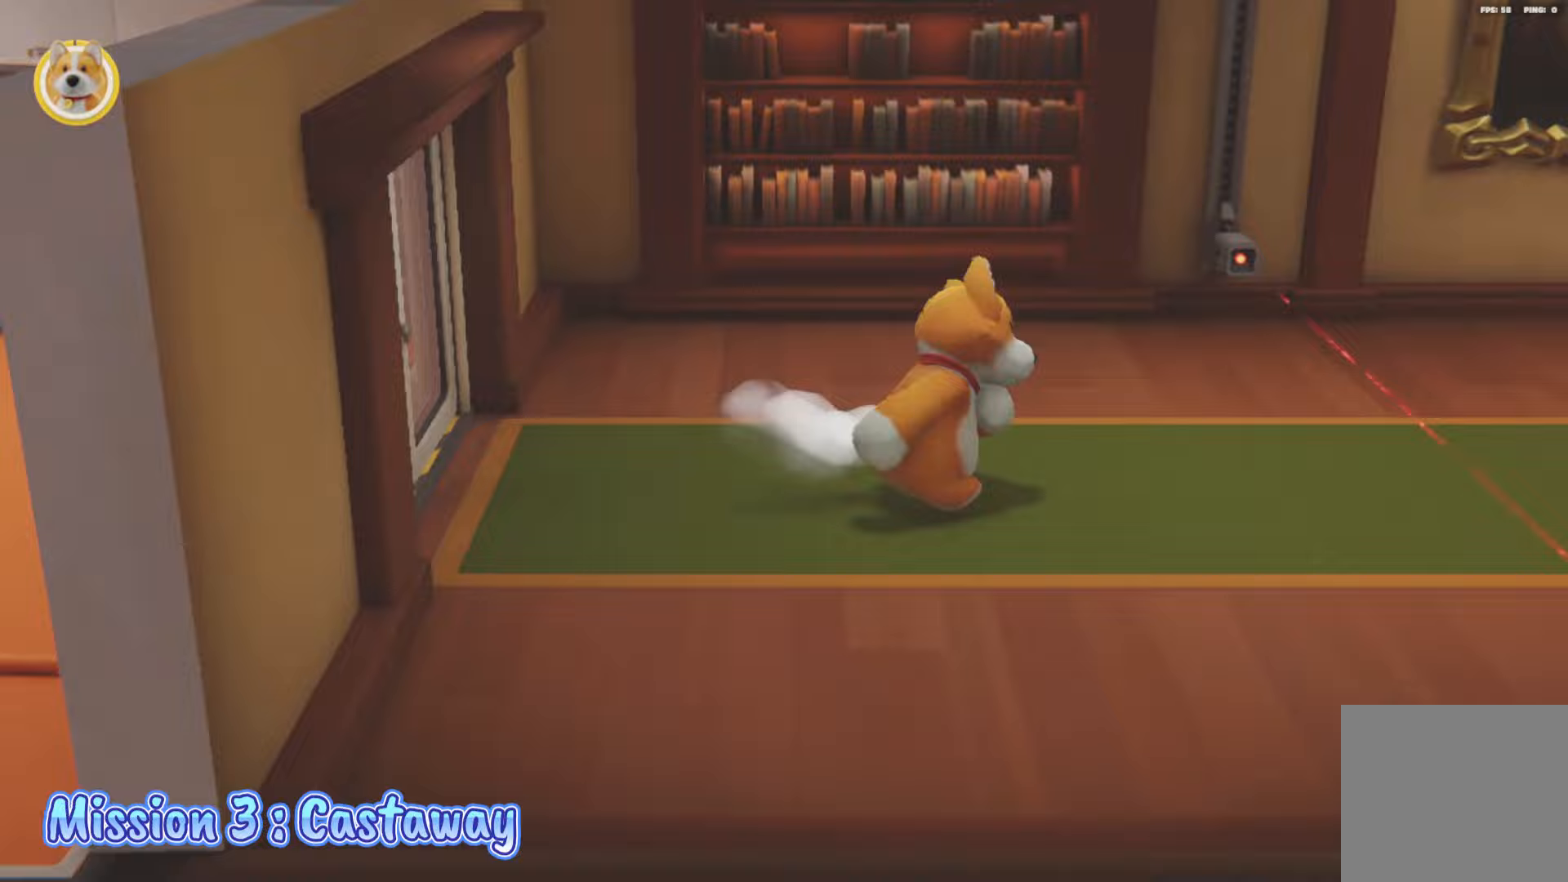
Gameplay with a controller (Xbox layout); each line is a JSON object with the inputs held at the frame after it. "events" lists button and stick changes between this image and that frame as [ms after this image, input, new state], when the widget could be followed in between.
{"buttons": ["L2"], "left_stick": "right", "right_stick": "right", "events": [[183, "A", "down"], [317, "A", "up"], [467, "right_stick", "right"]]}
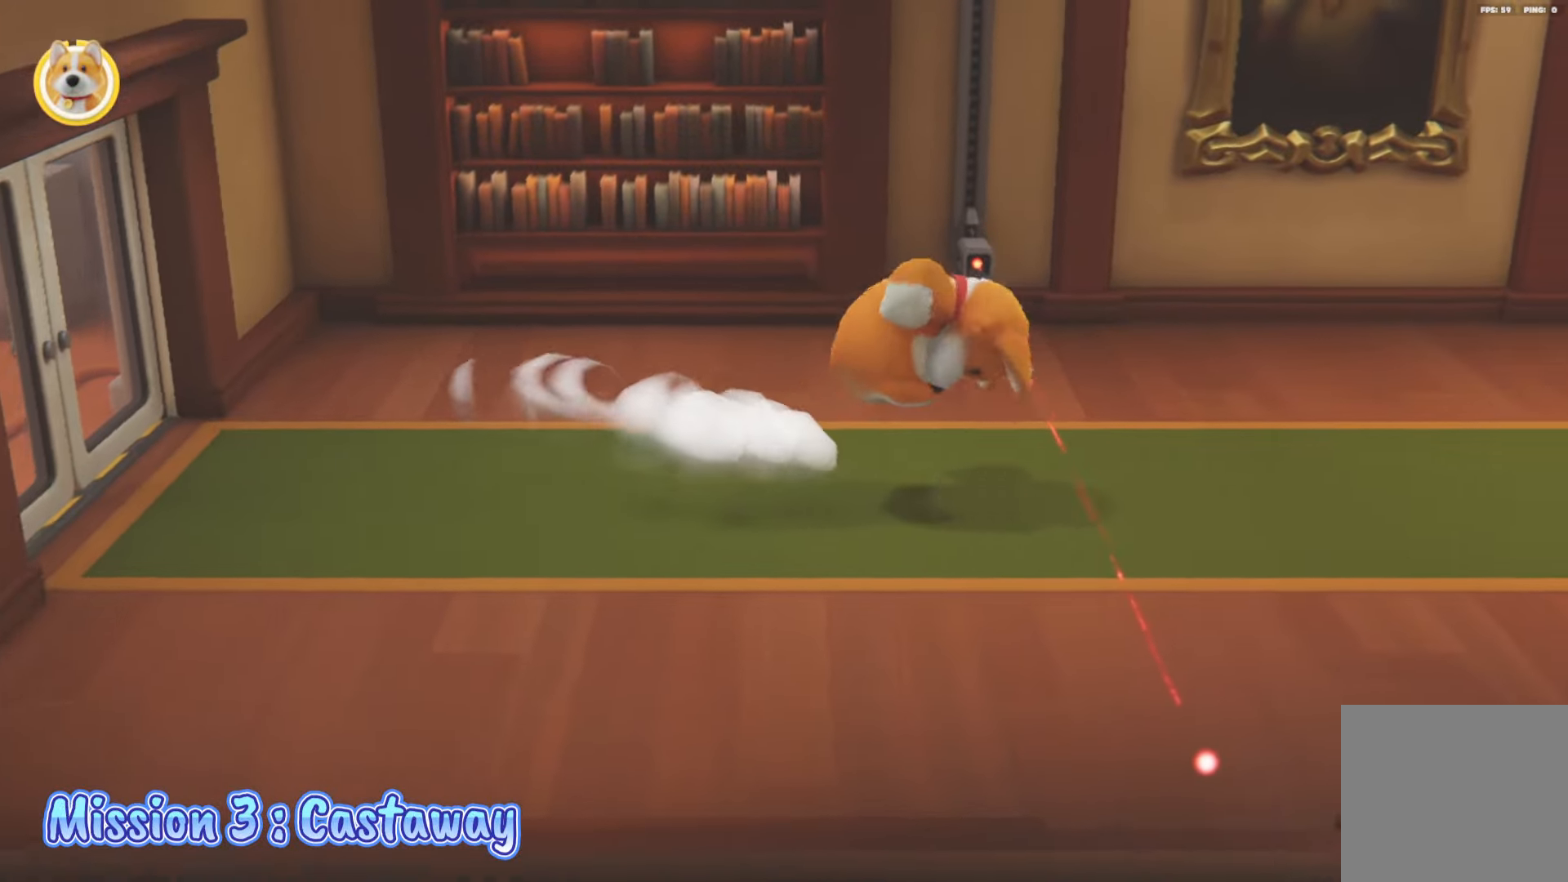
{"buttons": ["L2"], "left_stick": "right", "right_stick": "left", "events": [[167, "right_stick", "center"], [433, "right_stick", "left"]]}
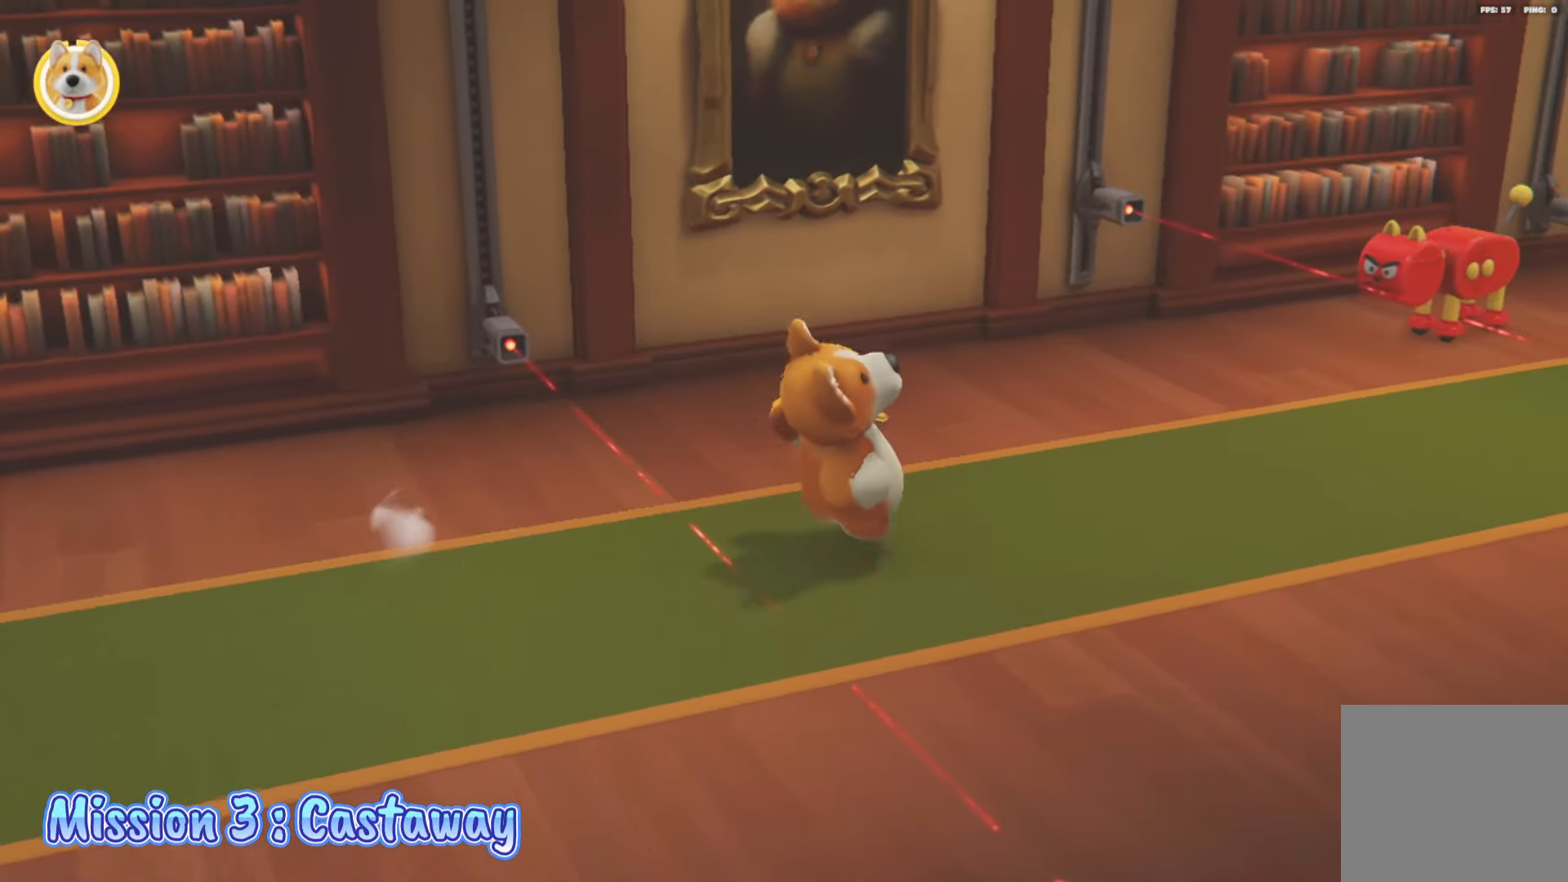
{"buttons": ["L2"], "left_stick": "right", "right_stick": "center", "events": [[133, "right_stick", "center"]]}
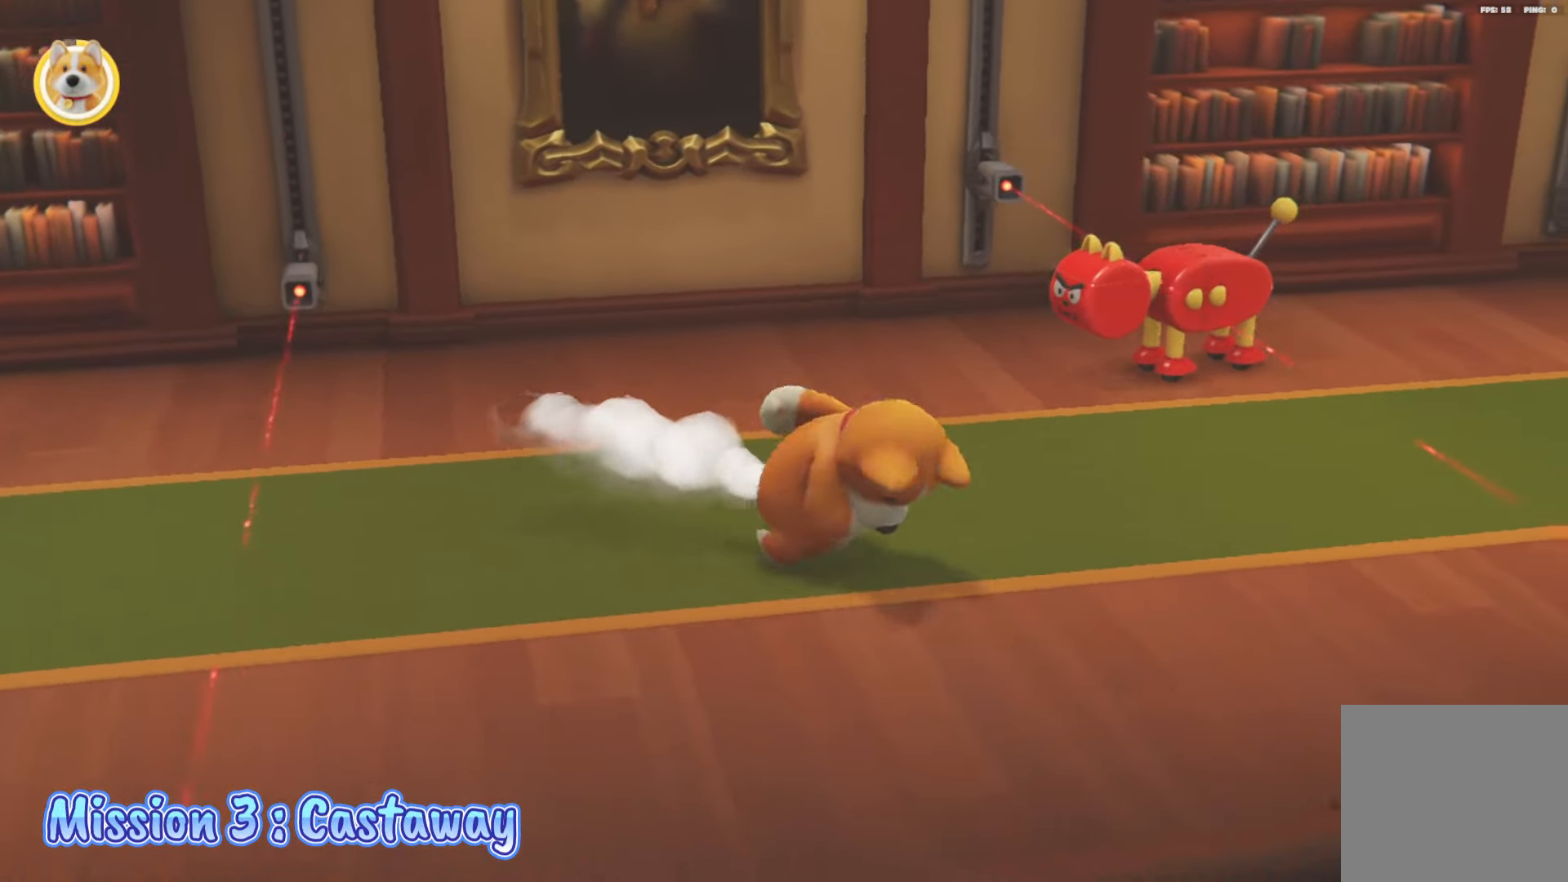
{"buttons": ["L2"], "left_stick": "up-right", "right_stick": "center", "events": [[183, "Y", "down"], [333, "Y", "up"], [367, "left_stick", "up-right"]]}
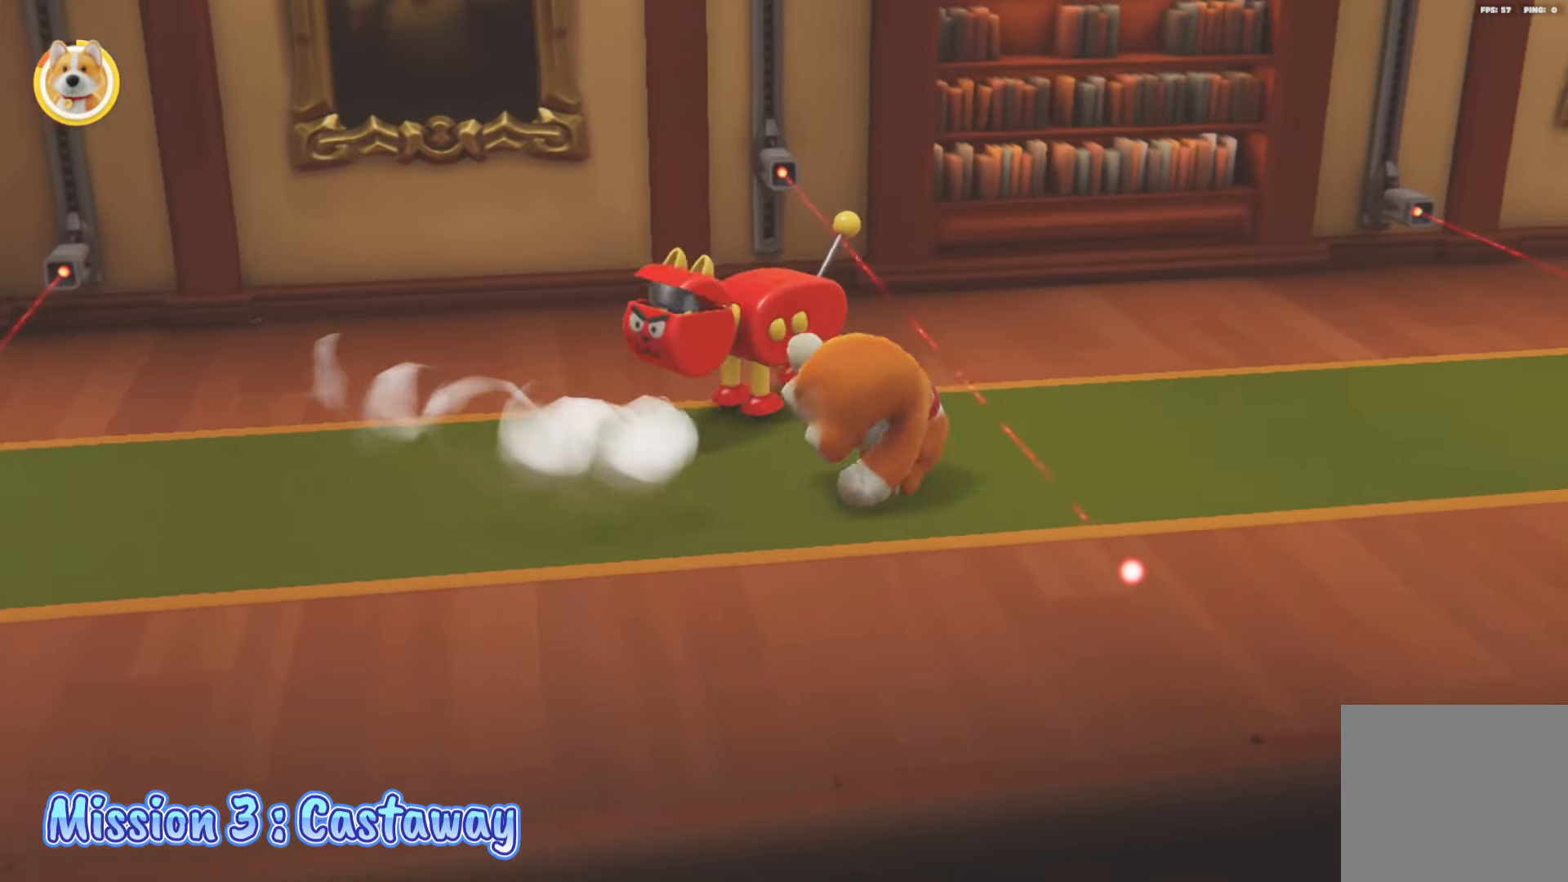
{"buttons": ["L2"], "left_stick": "up", "right_stick": "center", "events": [[217, "right_stick", "right"], [283, "left_stick", "up"], [300, "right_stick", "center"]]}
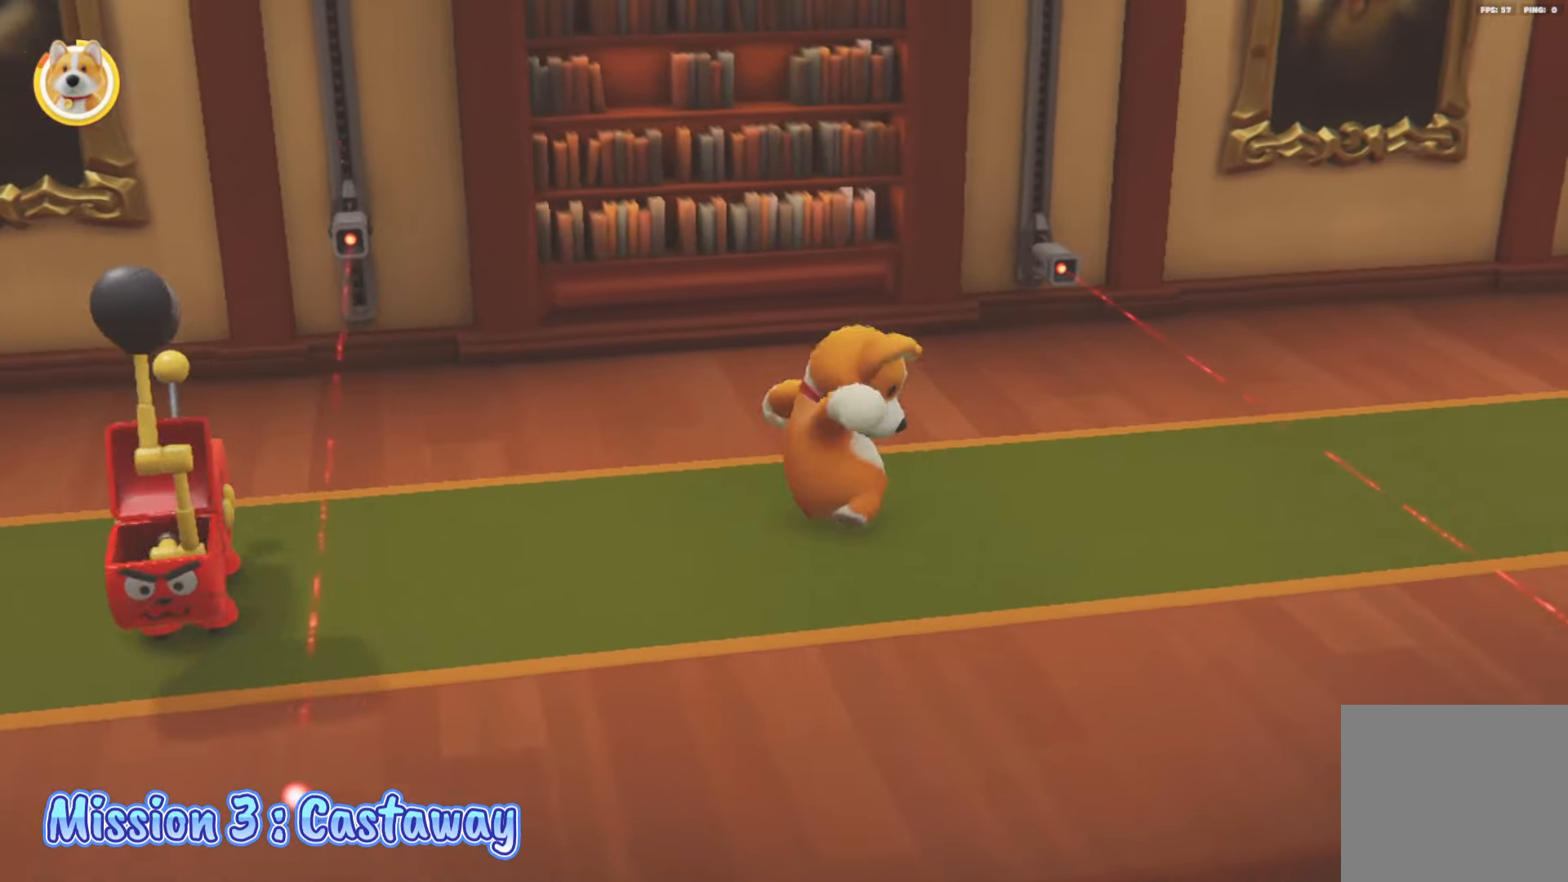
{"buttons": ["A", "L2"], "left_stick": "up-right", "right_stick": "center", "events": [[133, "left_stick", "up-right"], [433, "A", "down"]]}
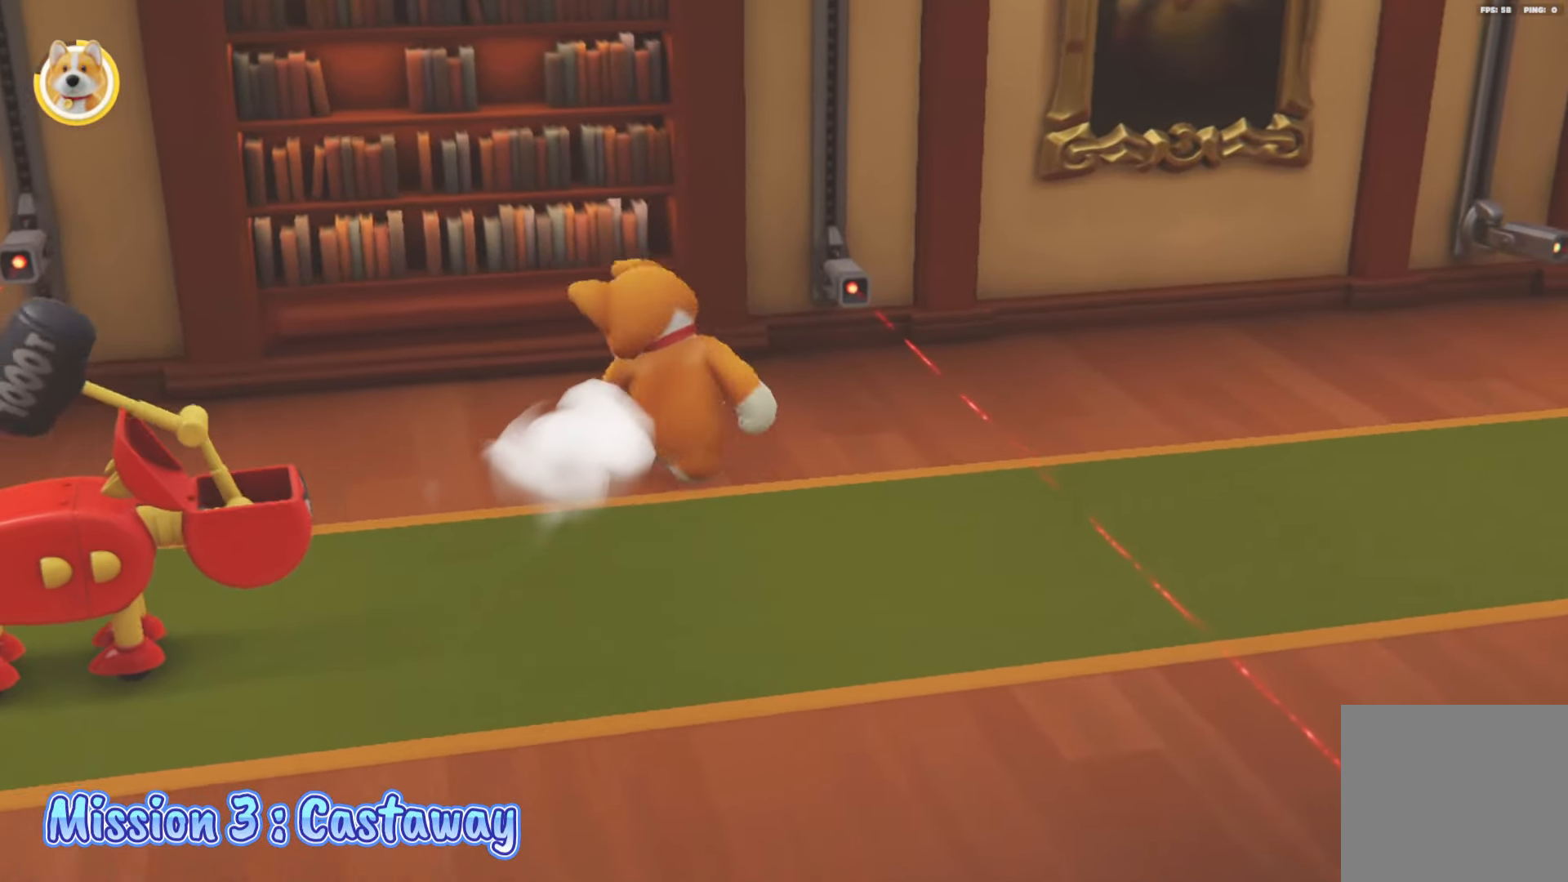
{"buttons": ["L2"], "left_stick": "up-right", "right_stick": "center", "events": [[67, "A", "up"]]}
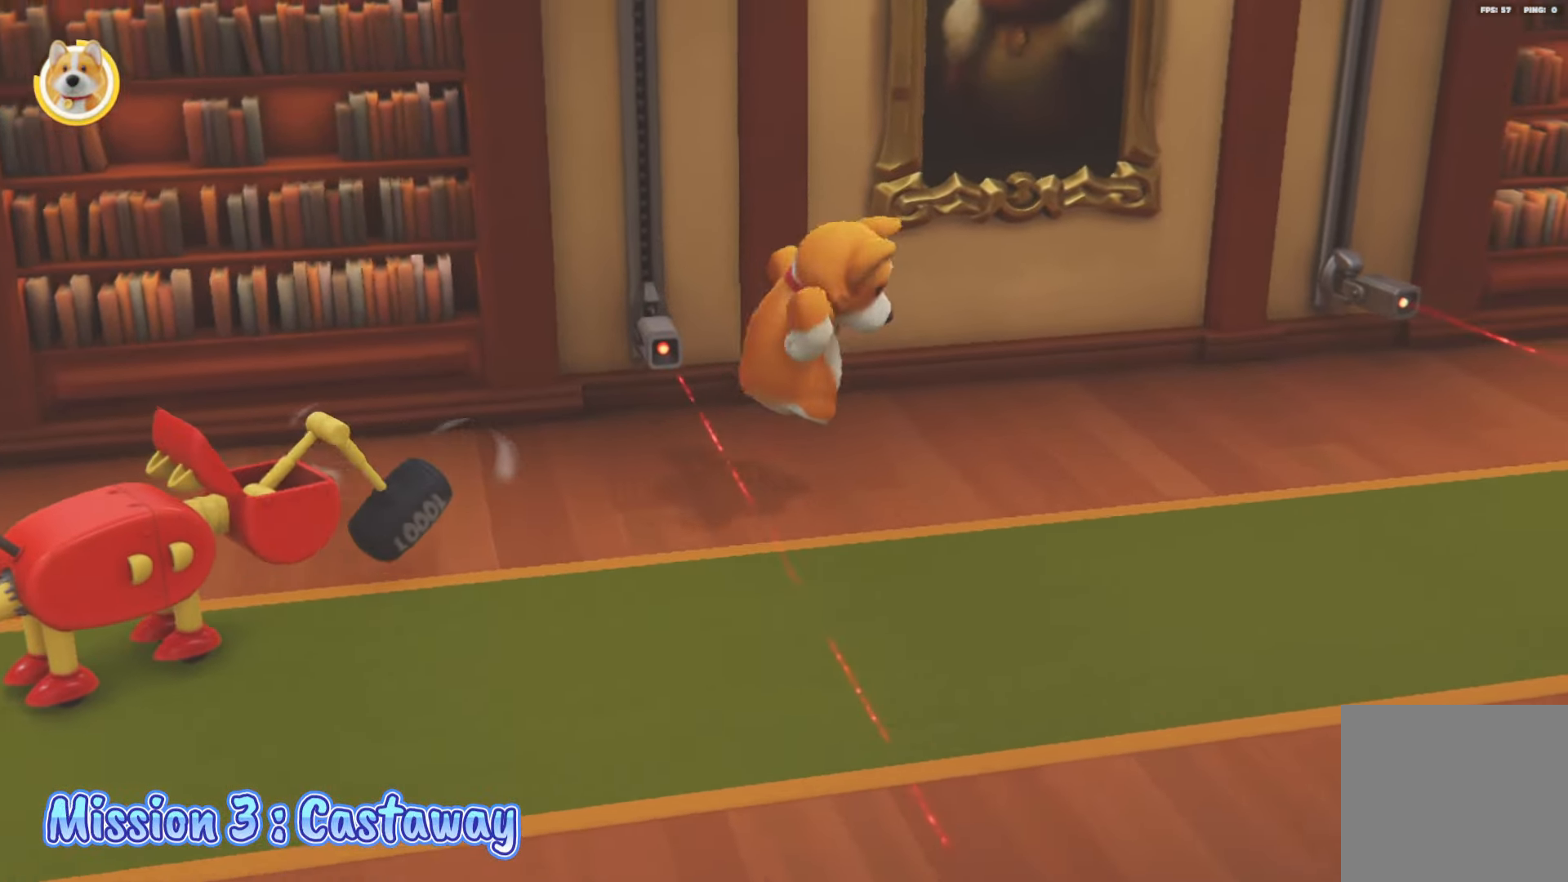
{"buttons": ["L2"], "left_stick": "up-right", "right_stick": "center", "events": []}
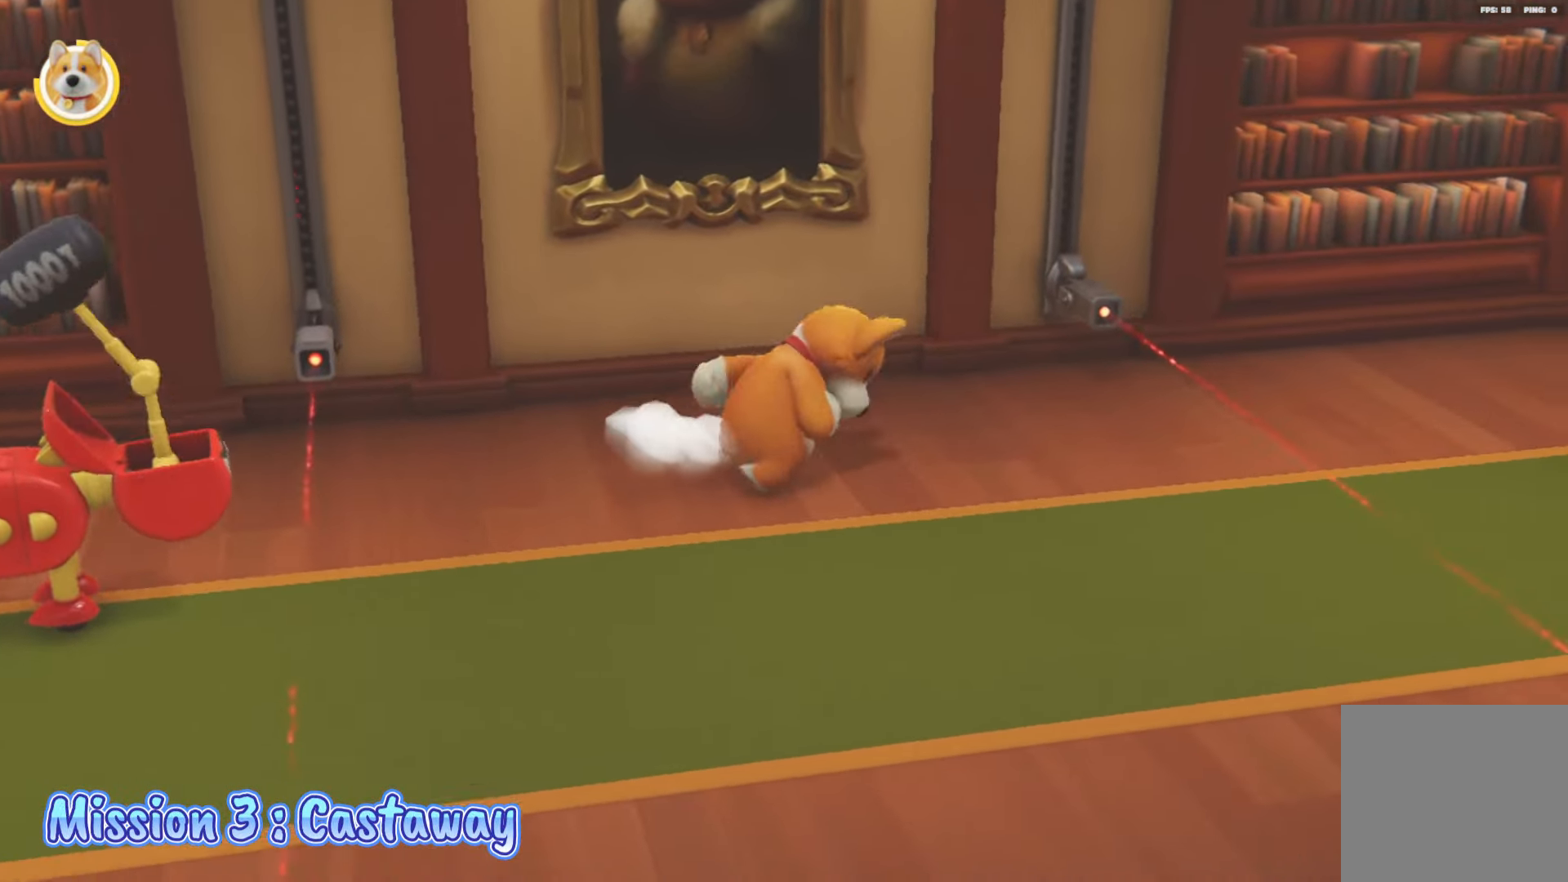
{"buttons": ["L2"], "left_stick": "up-right", "right_stick": "center", "events": [[133, "A", "down"], [300, "A", "up"]]}
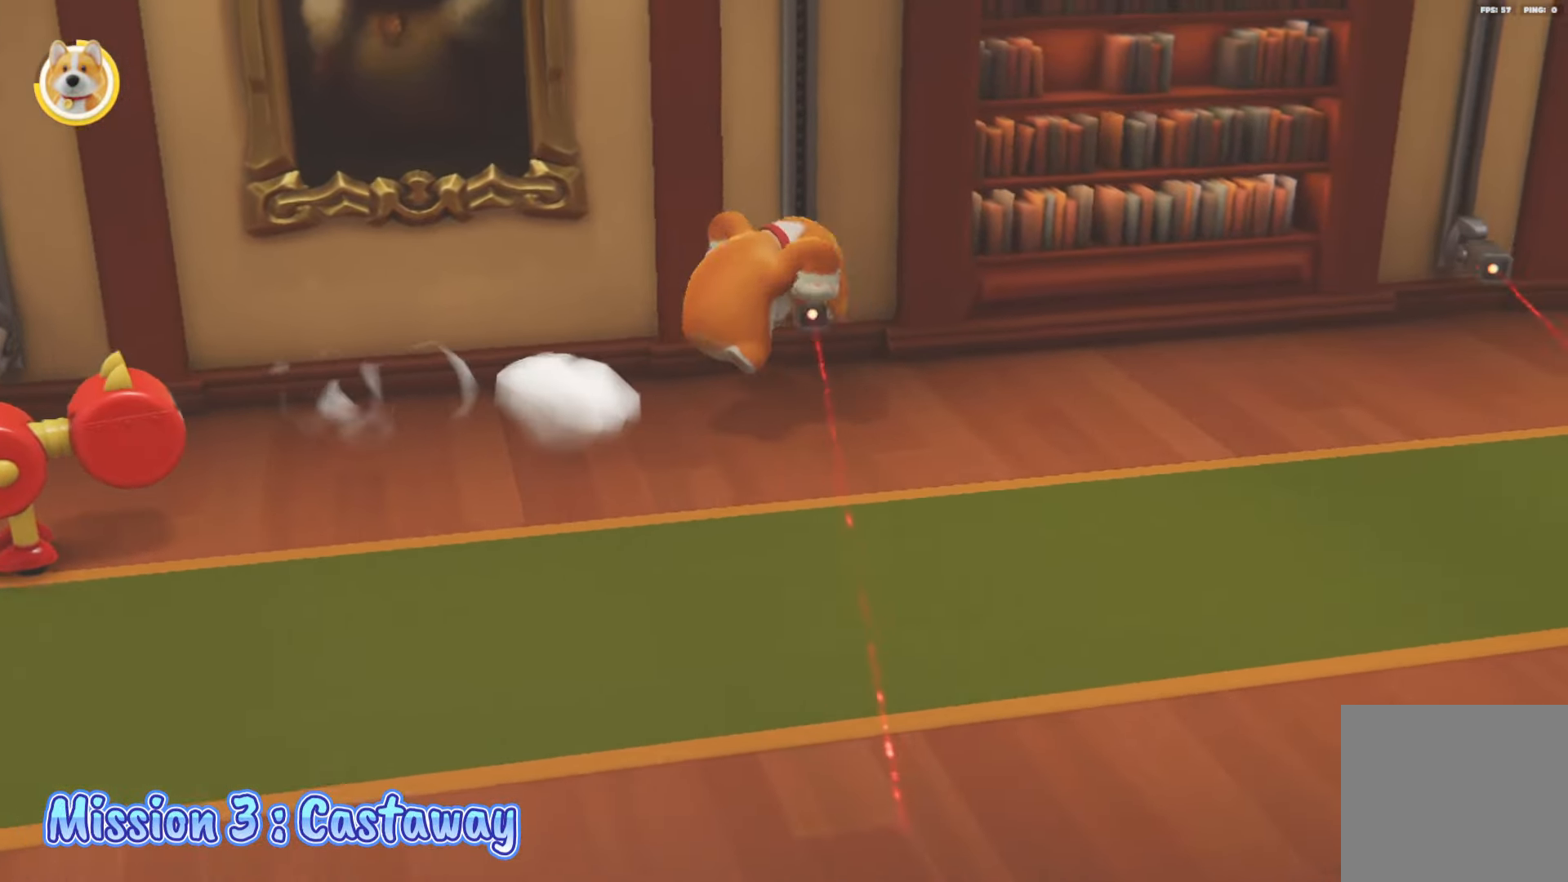
{"buttons": ["L2"], "left_stick": "right", "right_stick": "center", "events": [[133, "left_stick", "right"]]}
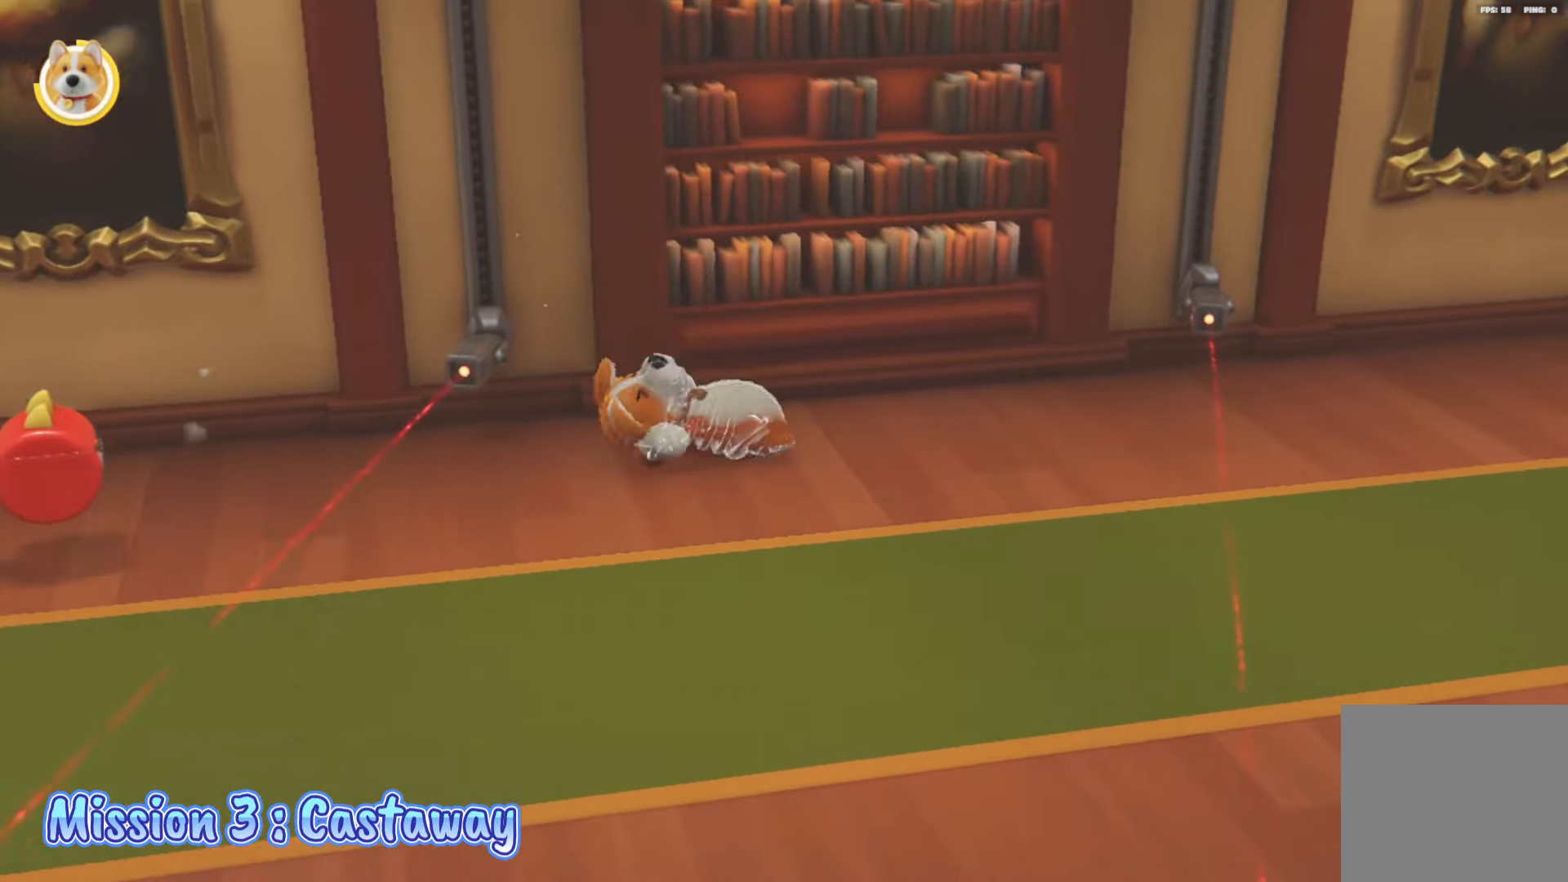
{"buttons": ["L2"], "left_stick": "right", "right_stick": "center", "events": [[317, "L2", "up"], [350, "A", "down"], [350, "L2", "down"], [433, "A", "up"]]}
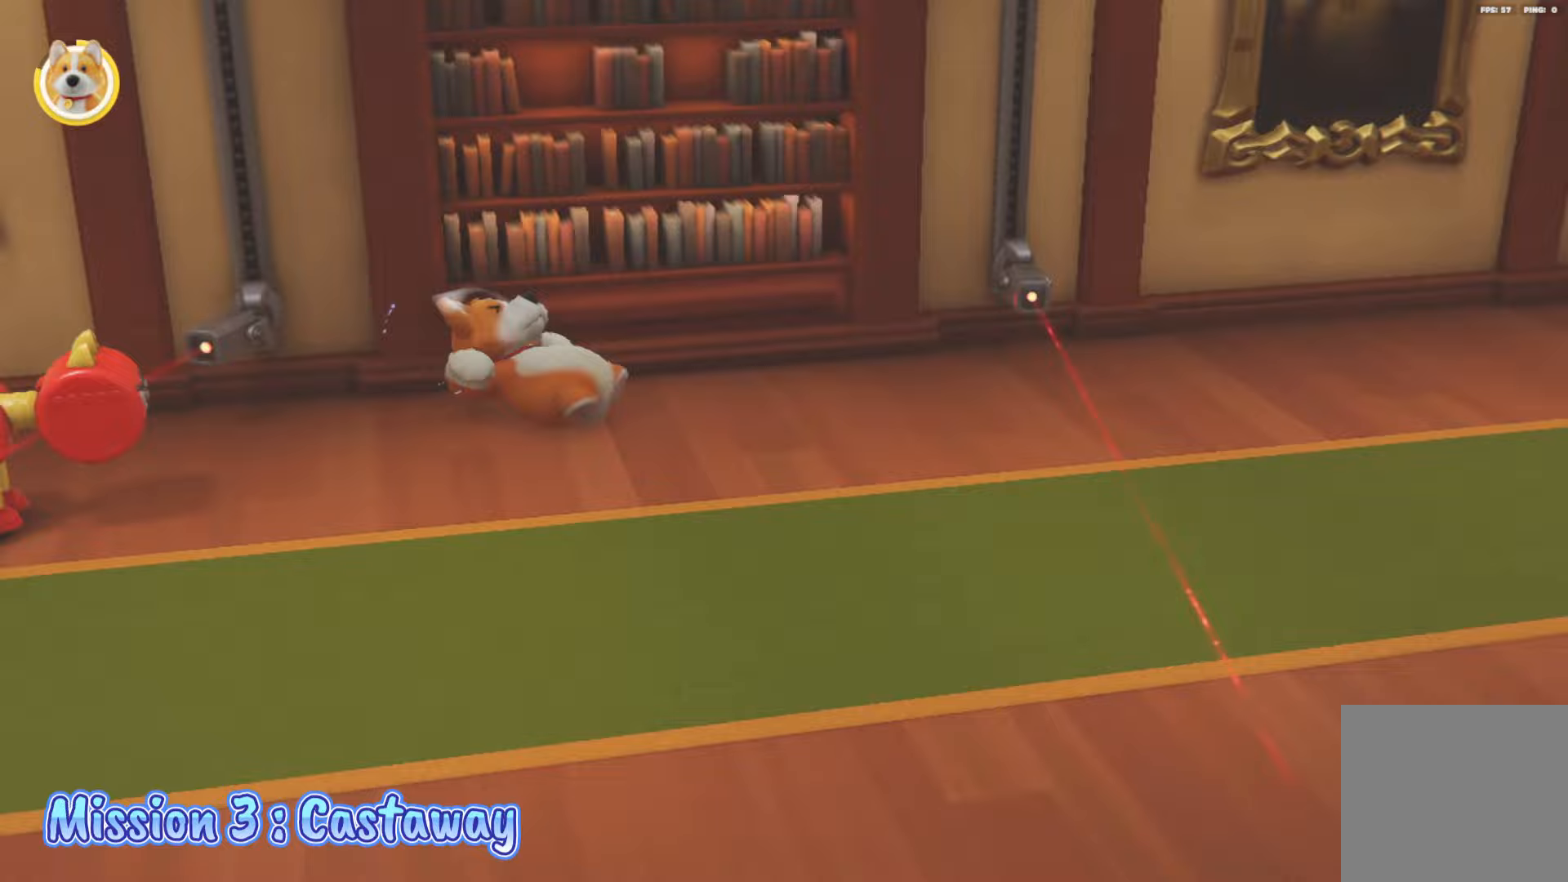
{"buttons": ["X", "L2"], "left_stick": "right", "right_stick": "center", "events": [[117, "X", "down"], [217, "X", "up"], [267, "X", "down"], [350, "X", "up"], [417, "X", "down"]]}
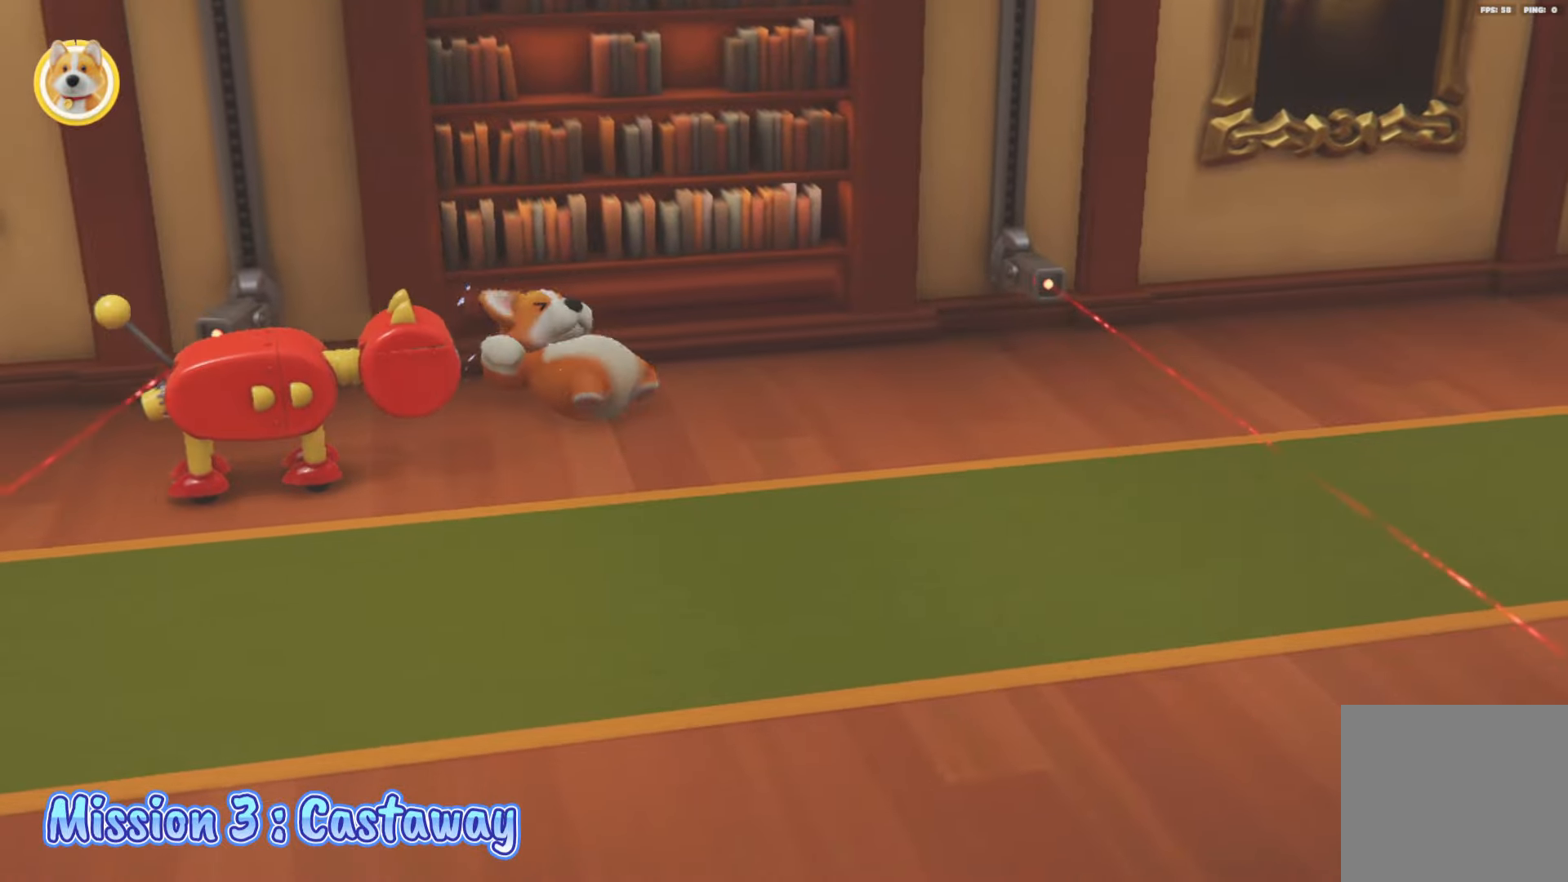
{"buttons": ["L2"], "left_stick": "down-right", "right_stick": "center", "events": [[17, "X", "up"], [83, "X", "down"], [167, "X", "up"], [233, "X", "down"], [333, "X", "up"], [400, "X", "down"], [417, "left_stick", "down-right"], [483, "X", "up"]]}
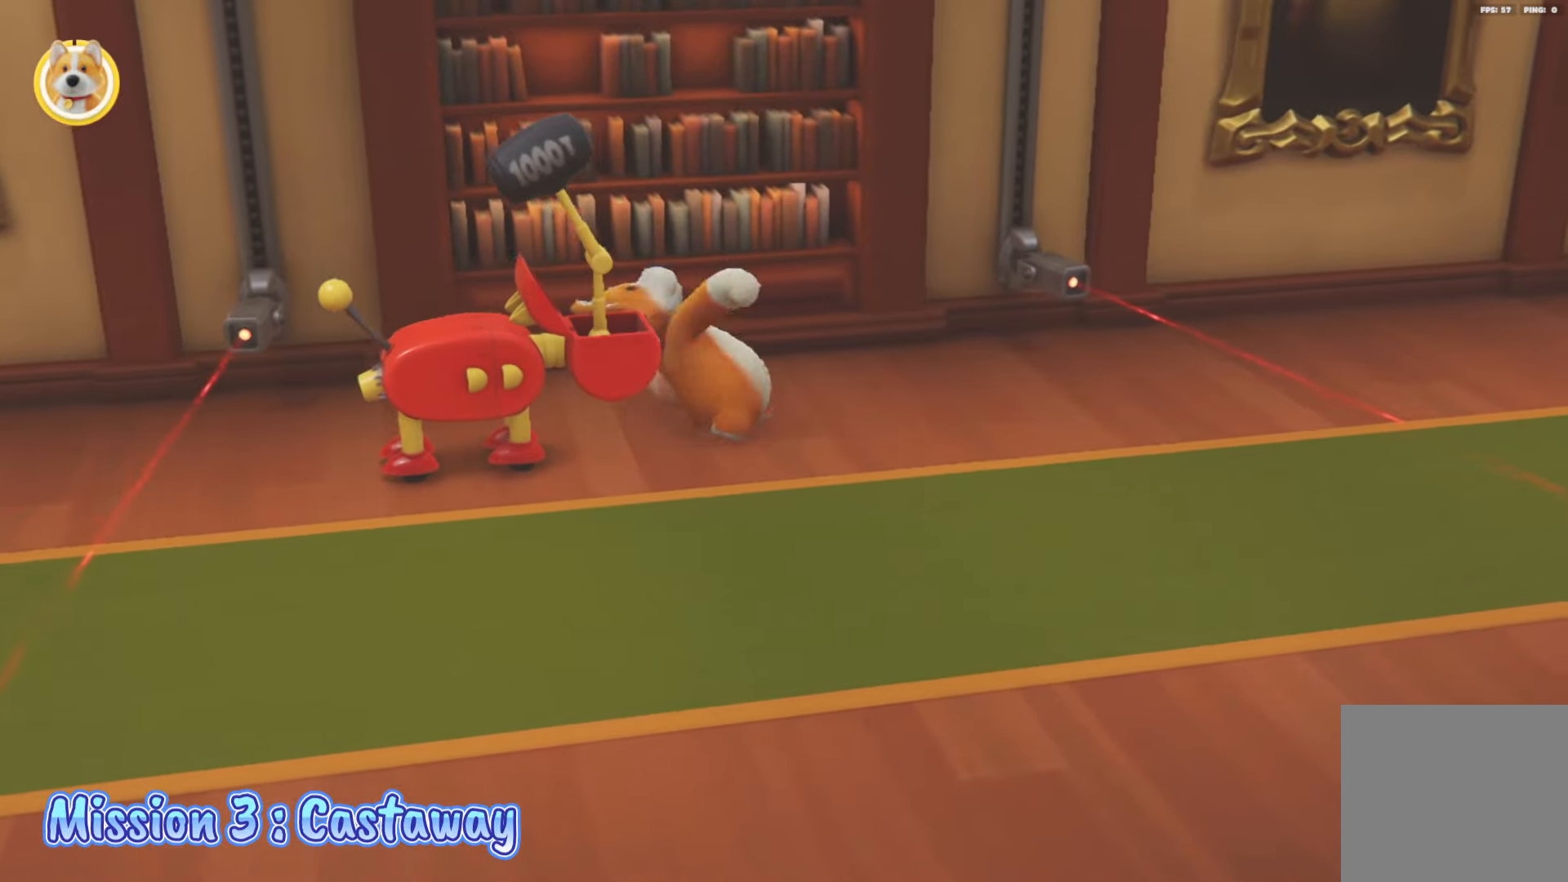
{"buttons": ["L2"], "left_stick": "down-left", "right_stick": "center", "events": [[317, "left_stick", "down"], [467, "left_stick", "down-left"]]}
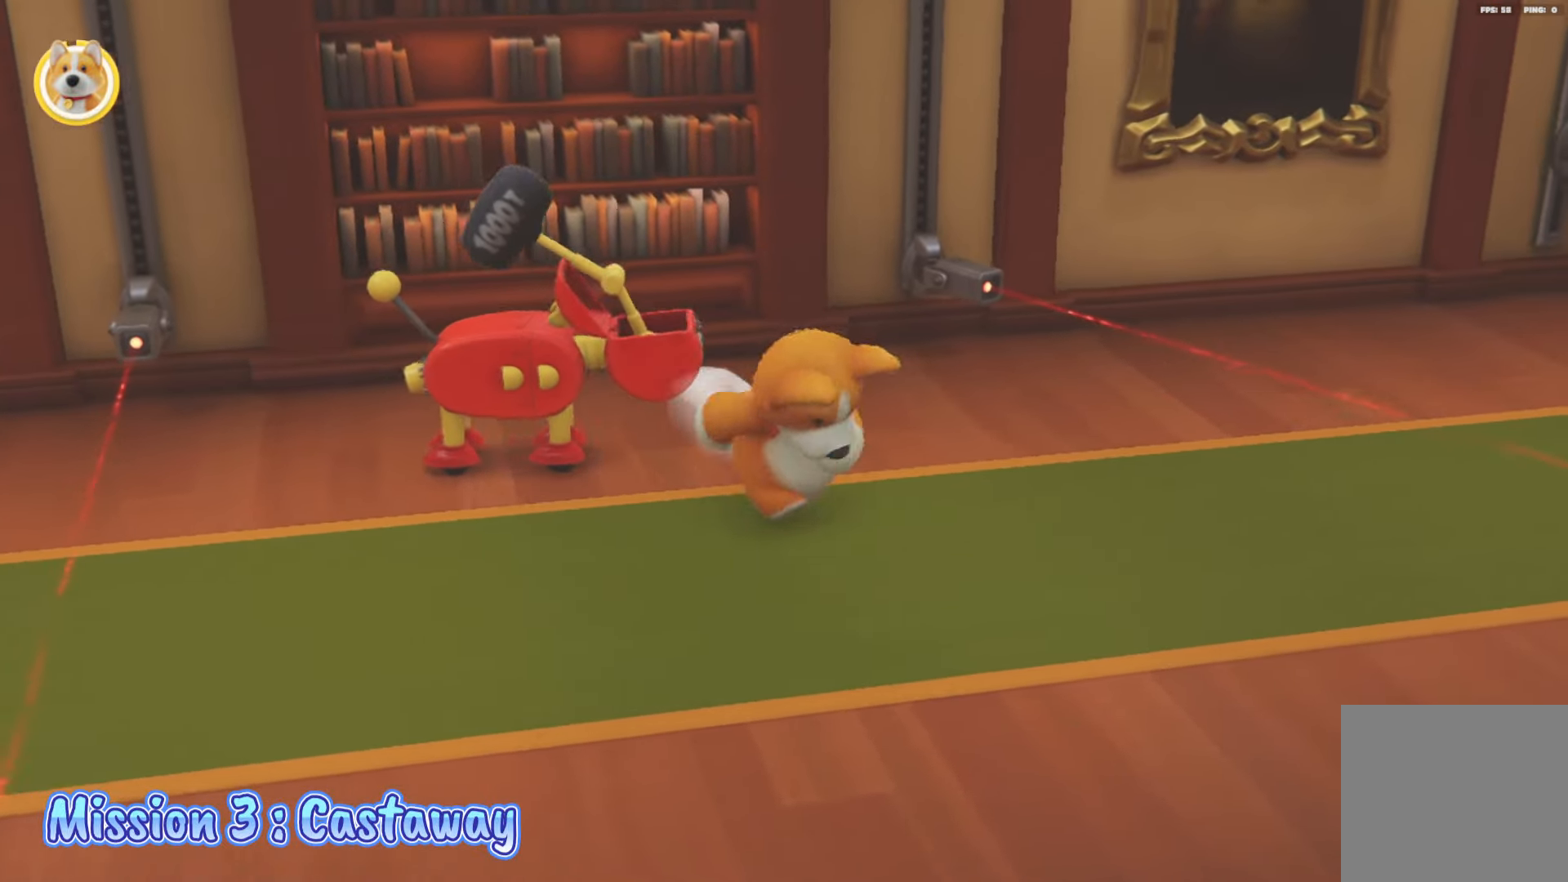
{"buttons": ["L2"], "left_stick": "up", "right_stick": "center", "events": [[167, "left_stick", "left"], [300, "left_stick", "up-left"], [417, "left_stick", "up"]]}
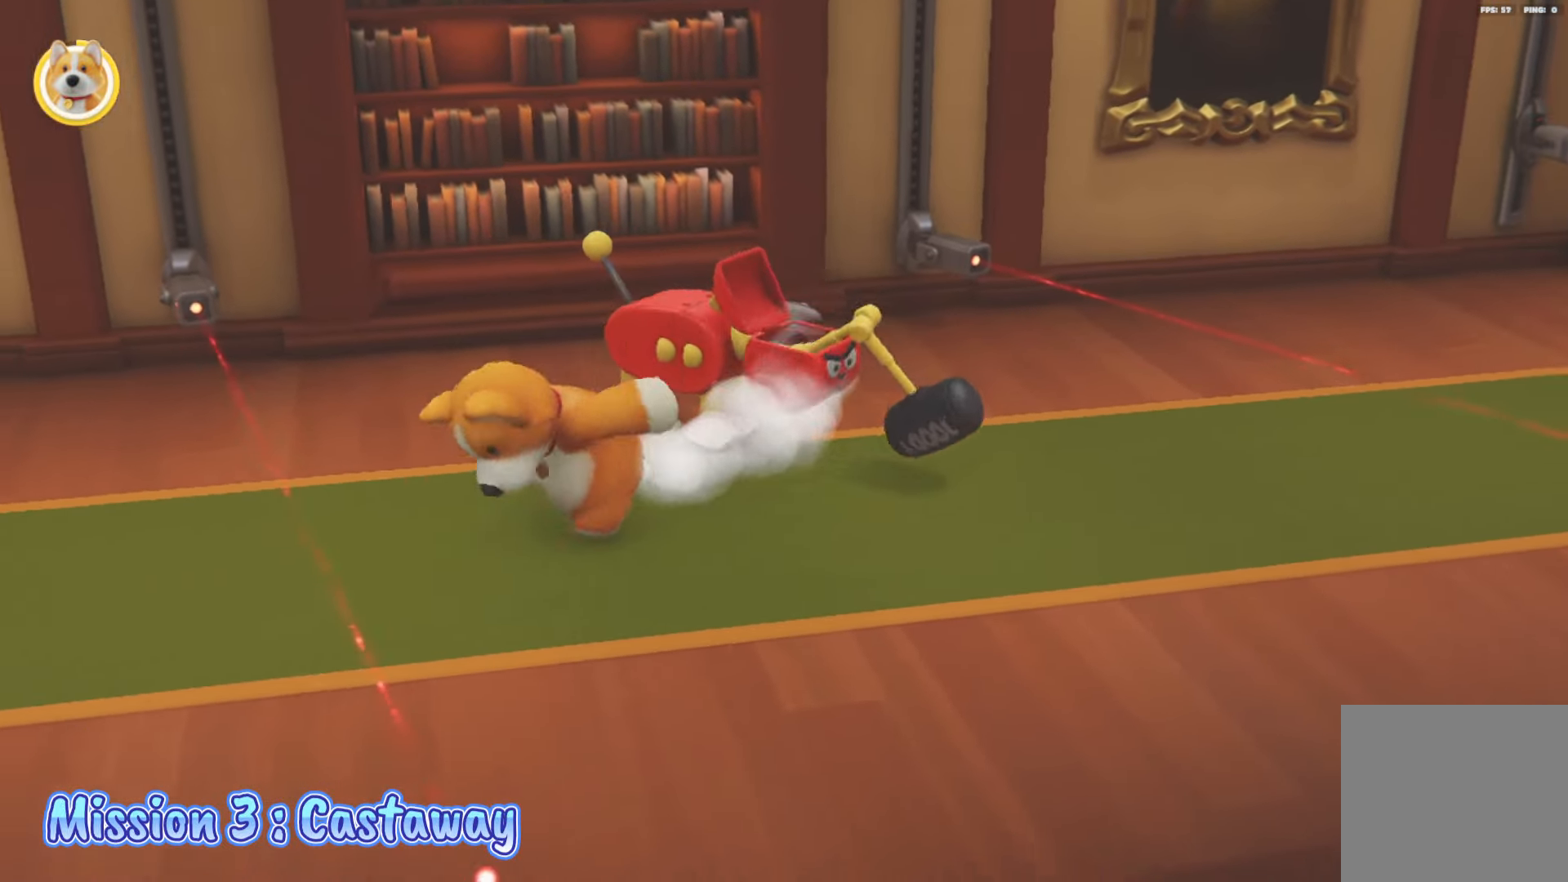
{"buttons": ["L2"], "left_stick": "up-right", "right_stick": "center", "events": [[150, "left_stick", "up-right"]]}
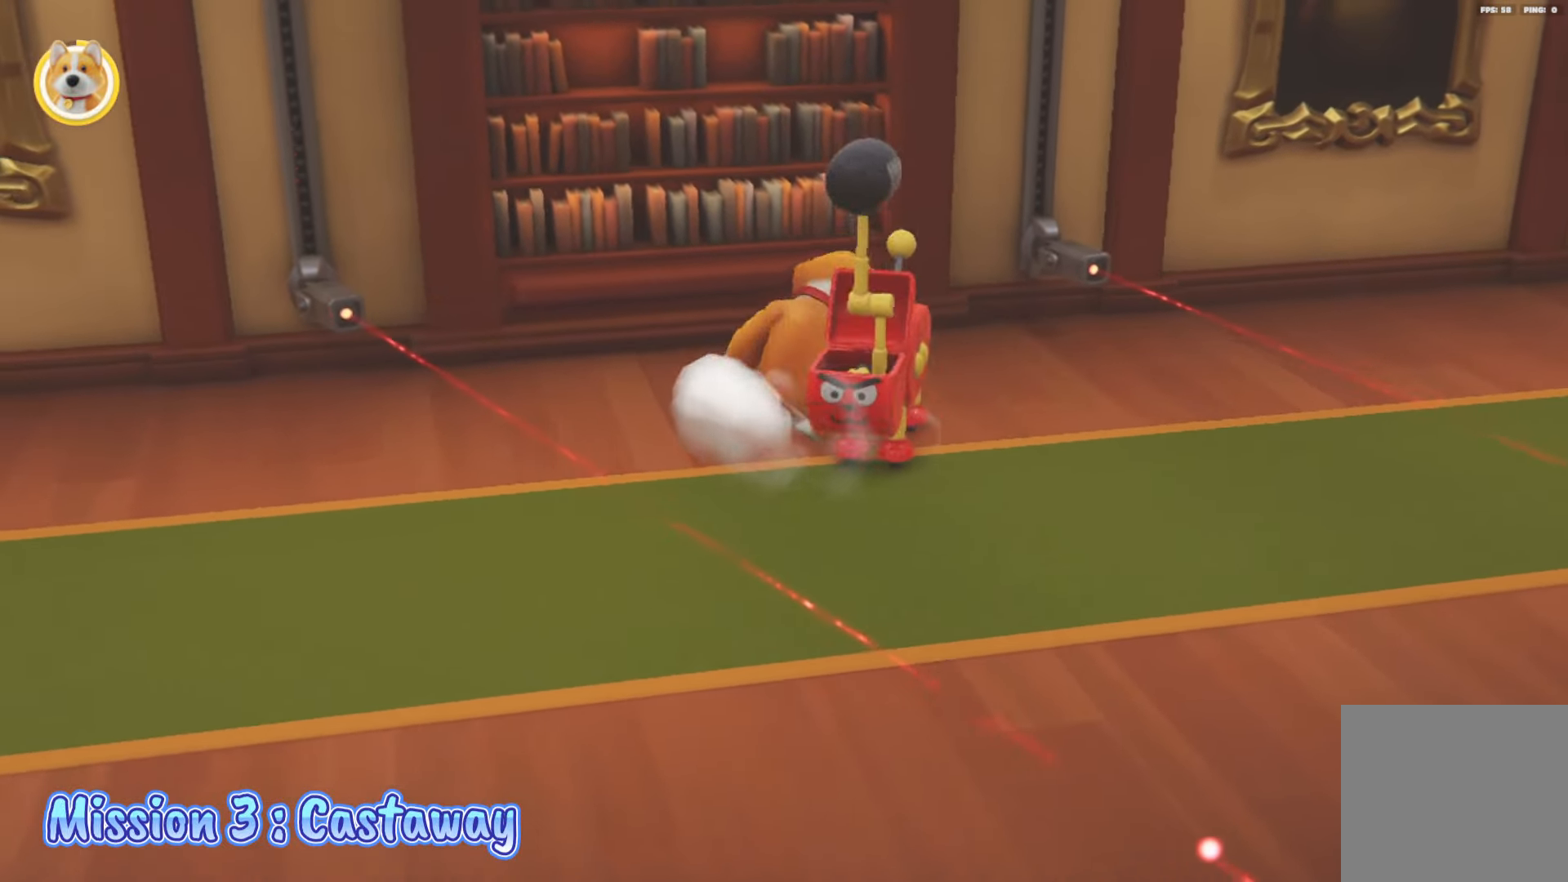
{"buttons": ["L2"], "left_stick": "up-right", "right_stick": "center", "events": [[167, "A", "down"], [300, "A", "up"]]}
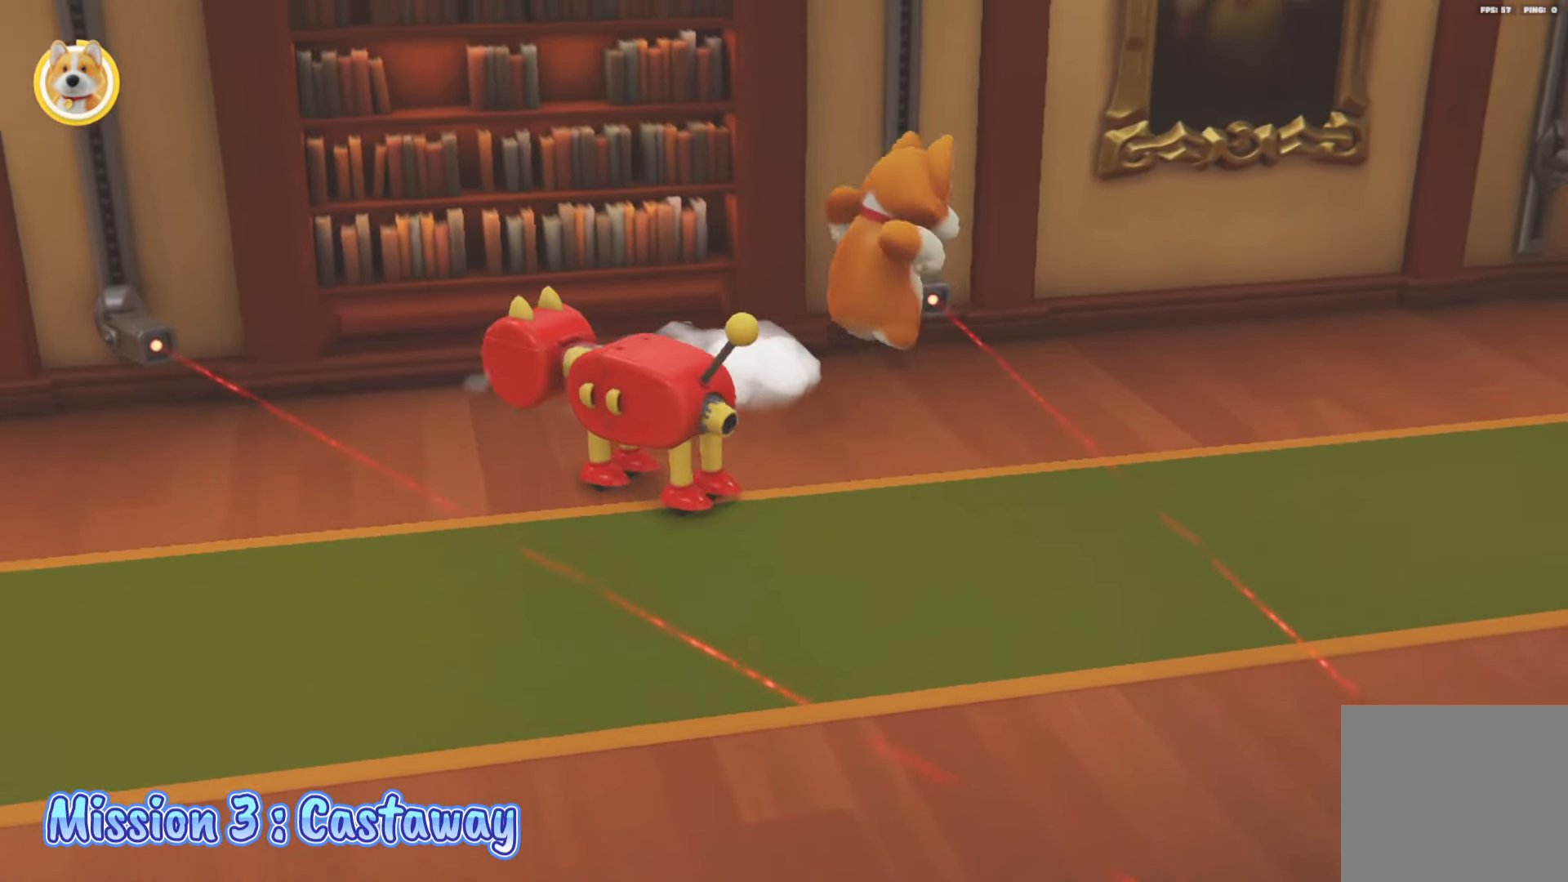
{"buttons": ["L2"], "left_stick": "right", "right_stick": "center", "events": [[17, "left_stick", "right"]]}
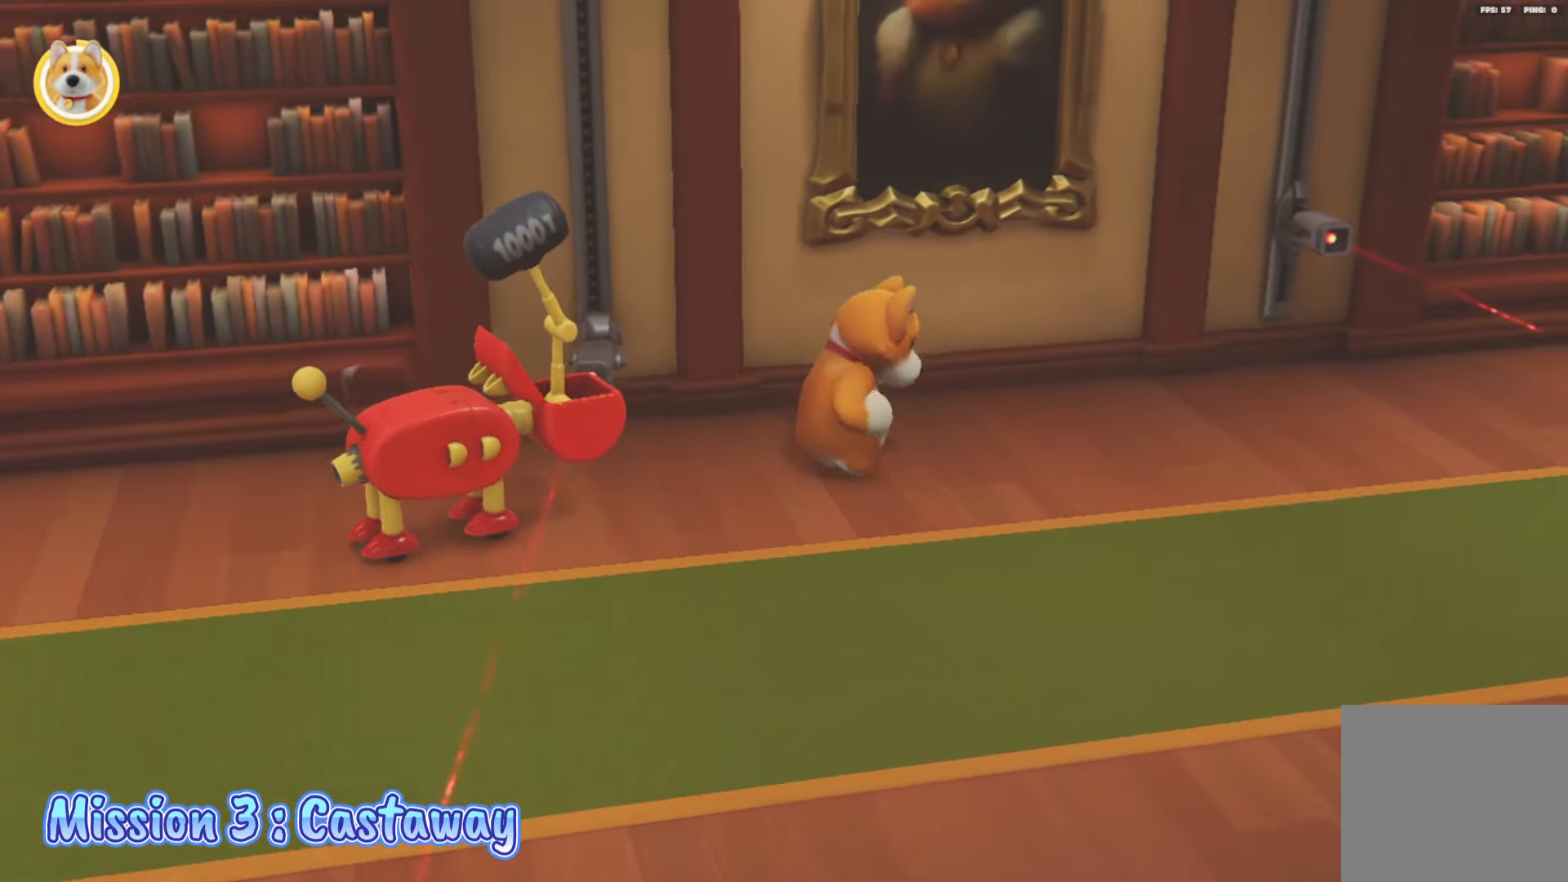
{"buttons": ["L2"], "left_stick": "right", "right_stick": "center", "events": []}
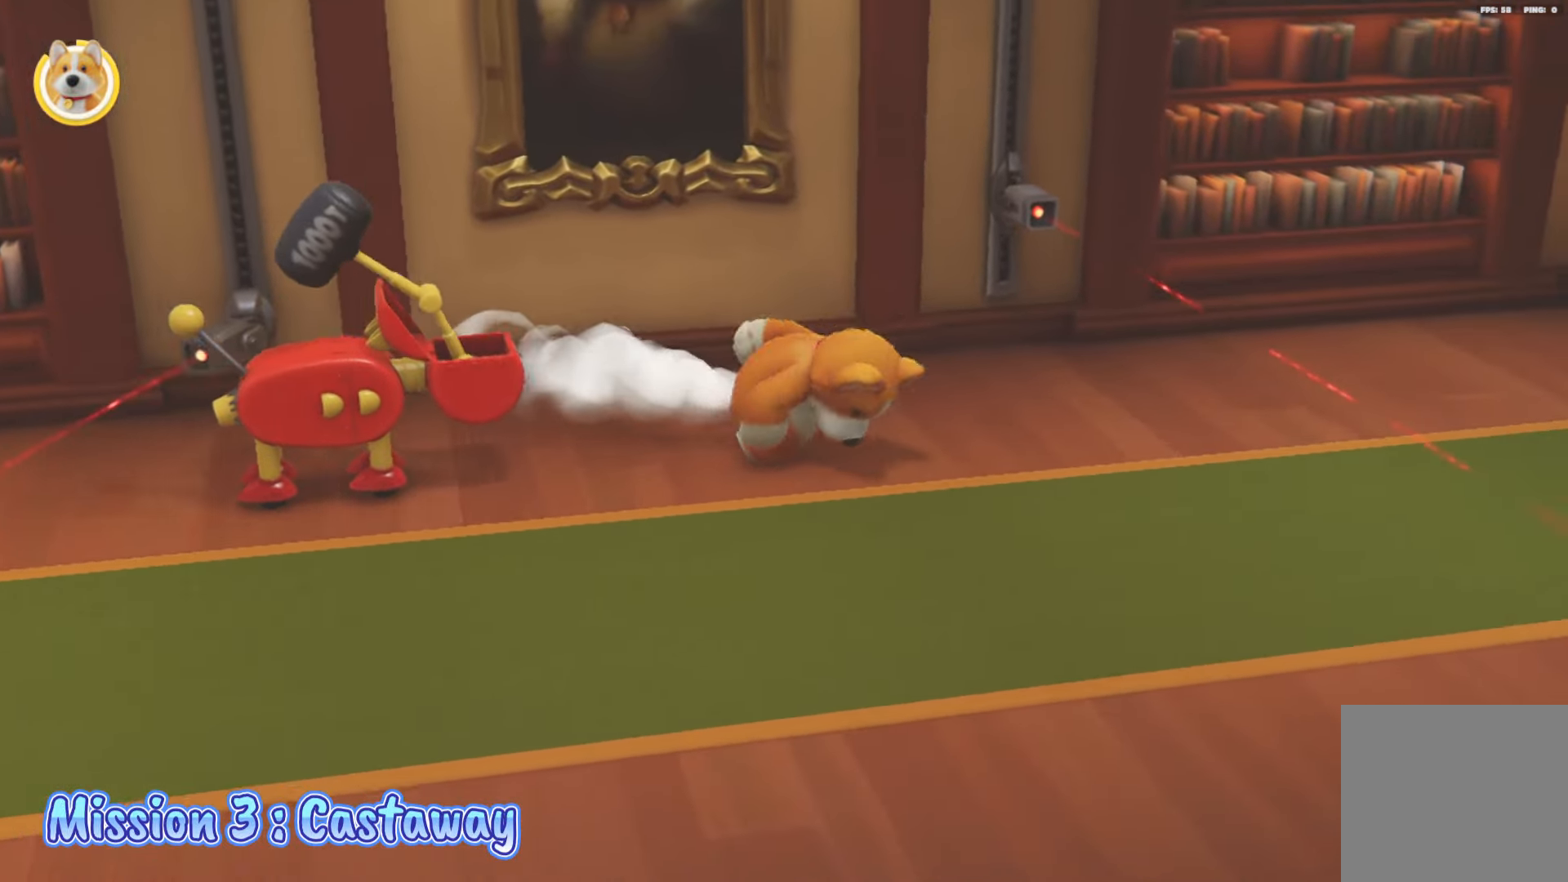
{"buttons": ["L2"], "left_stick": "right", "right_stick": "center", "events": [[117, "Y", "down"], [250, "Y", "up"]]}
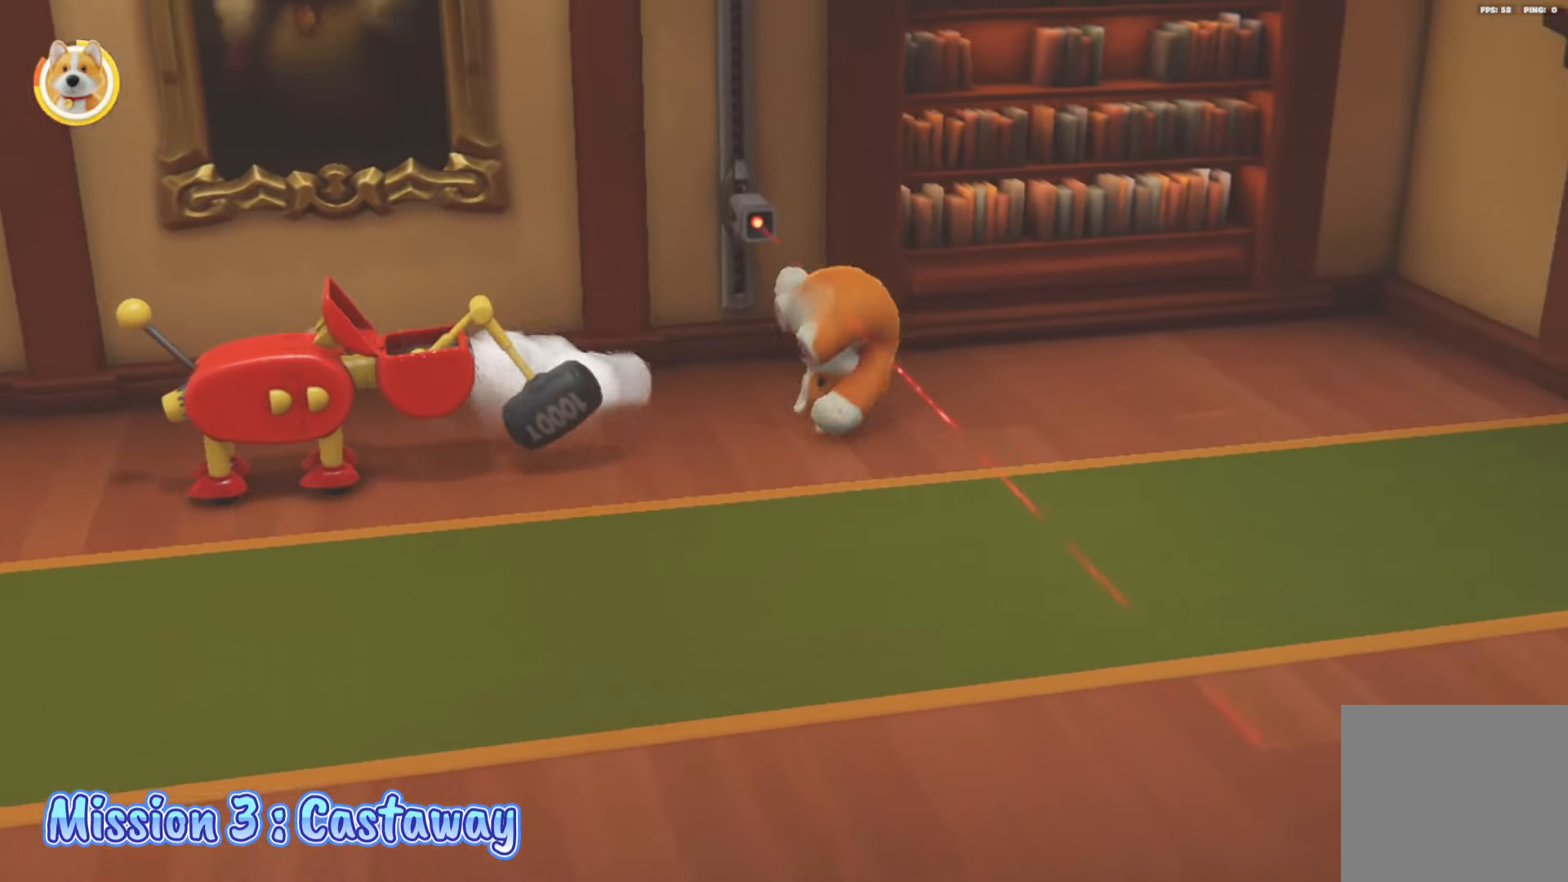
{"buttons": ["L2"], "left_stick": "down-right", "right_stick": "left", "events": [[100, "right_stick", "right"], [233, "right_stick", "center"], [300, "right_stick", "left"], [383, "left_stick", "down-right"]]}
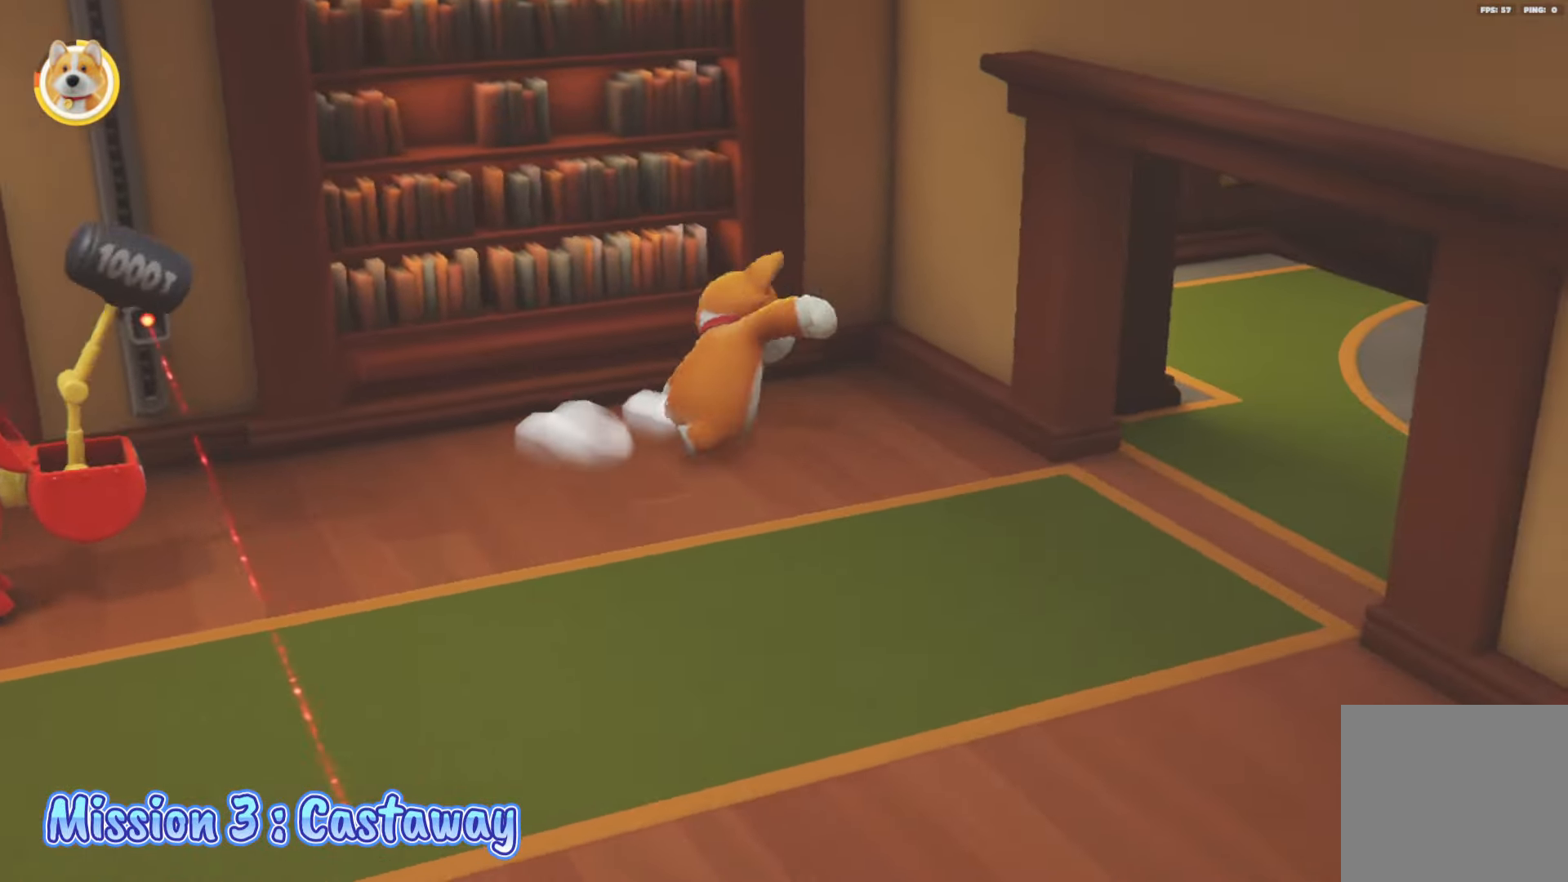
{"buttons": ["L2"], "left_stick": "right", "right_stick": "center", "events": [[17, "right_stick", "center"], [233, "left_stick", "right"]]}
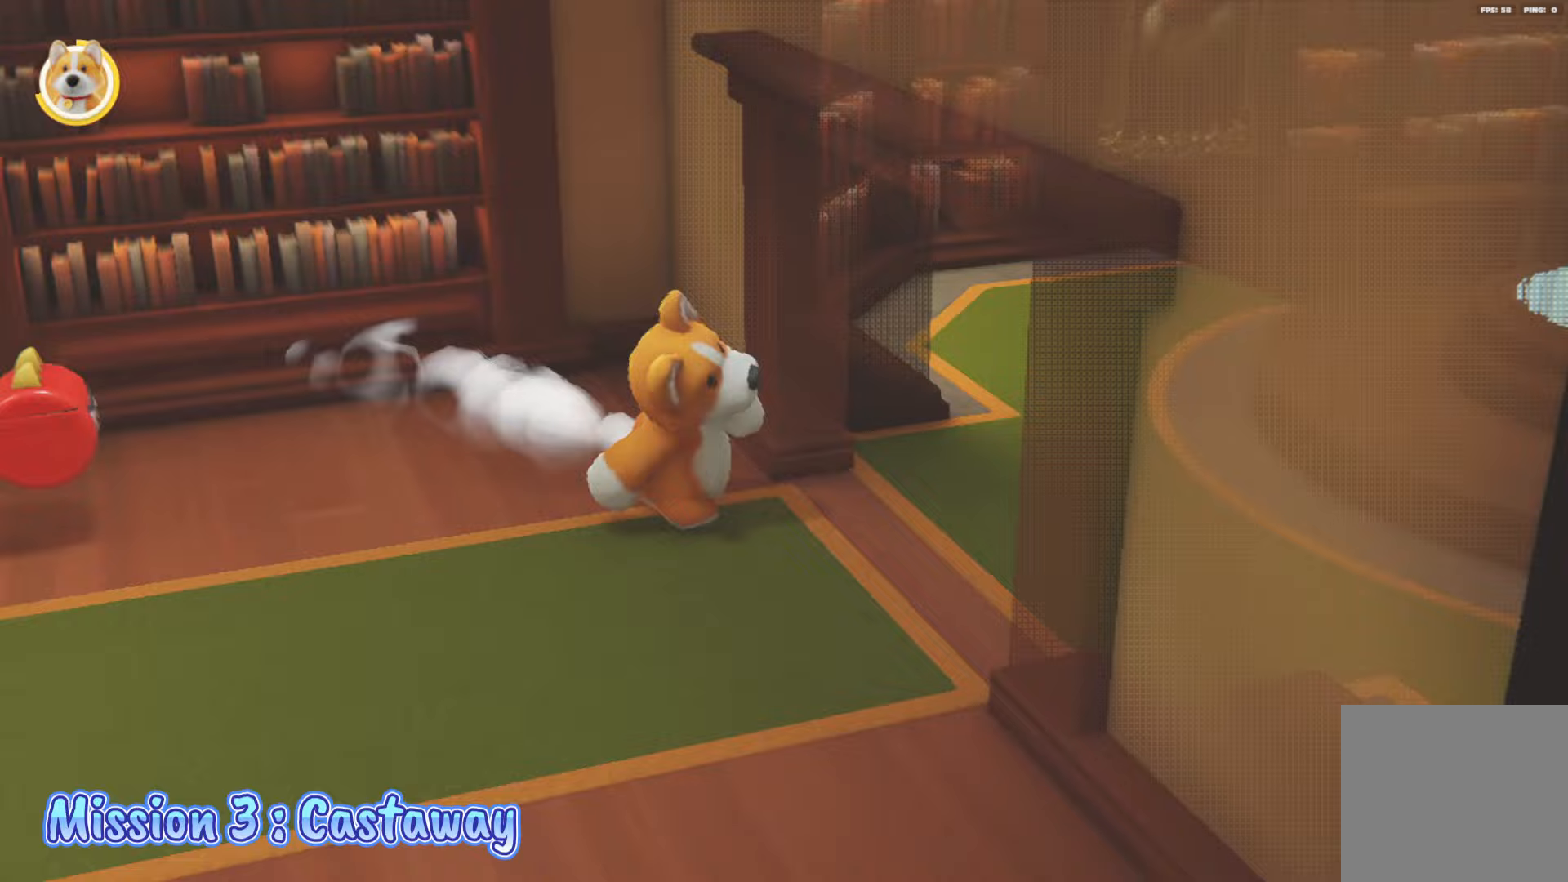
{"buttons": ["L2"], "left_stick": "up-right", "right_stick": "down-left", "events": [[133, "right_stick", "up-right"], [250, "left_stick", "up-right"], [300, "right_stick", "center"], [433, "right_stick", "down-left"]]}
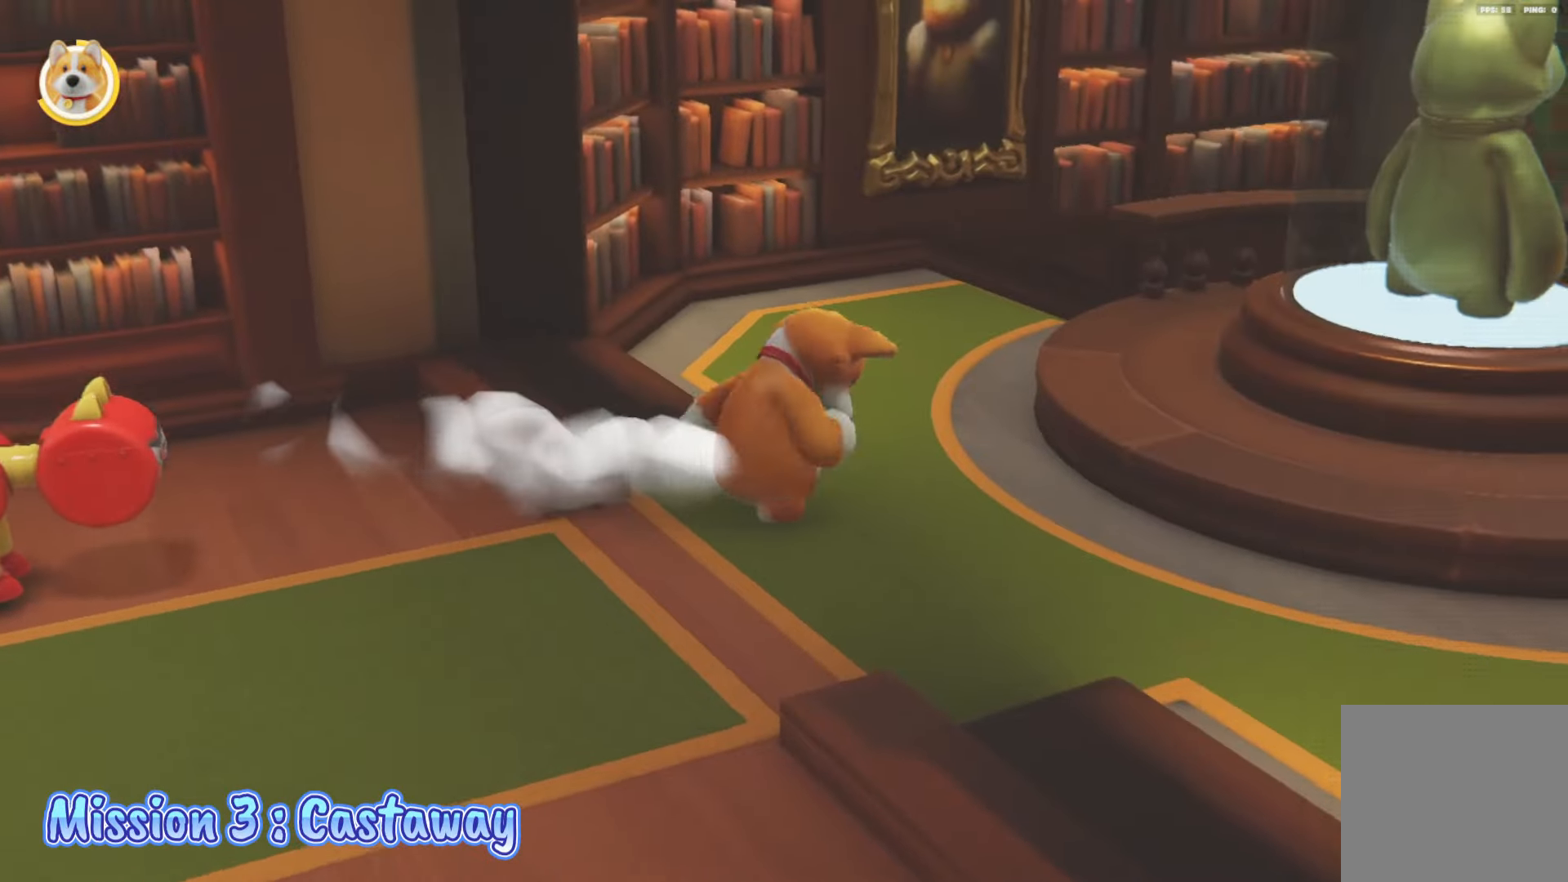
{"buttons": ["L2"], "left_stick": "up", "right_stick": "right", "events": [[83, "right_stick", "center"], [150, "left_stick", "up"], [367, "right_stick", "right"]]}
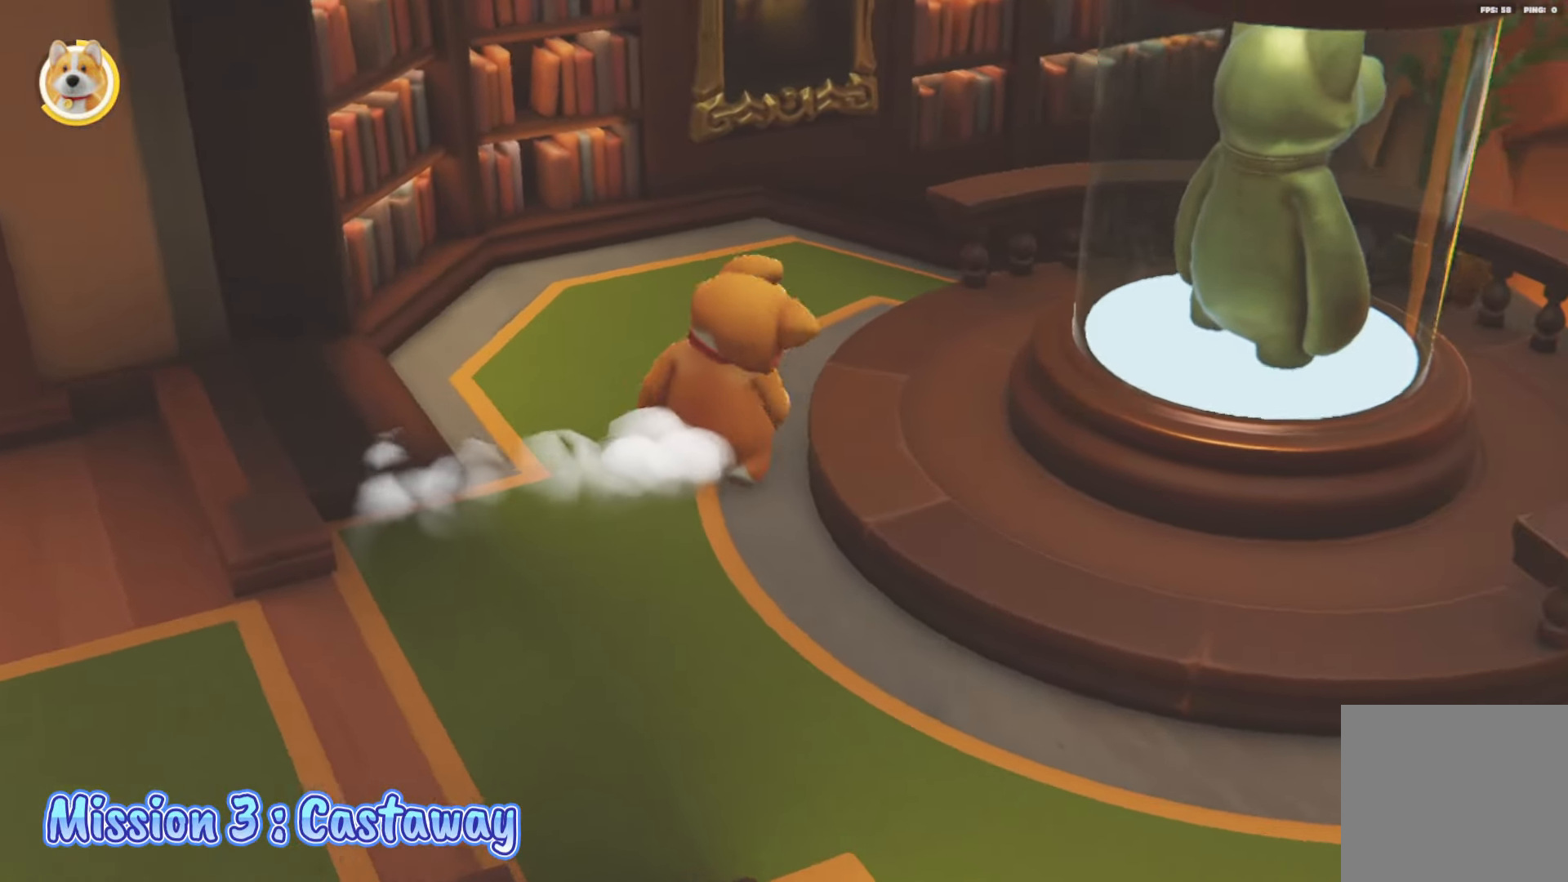
{"buttons": ["L2"], "left_stick": "up", "right_stick": "center", "events": [[83, "L2", "up"], [367, "L2", "down"], [383, "right_stick", "center"]]}
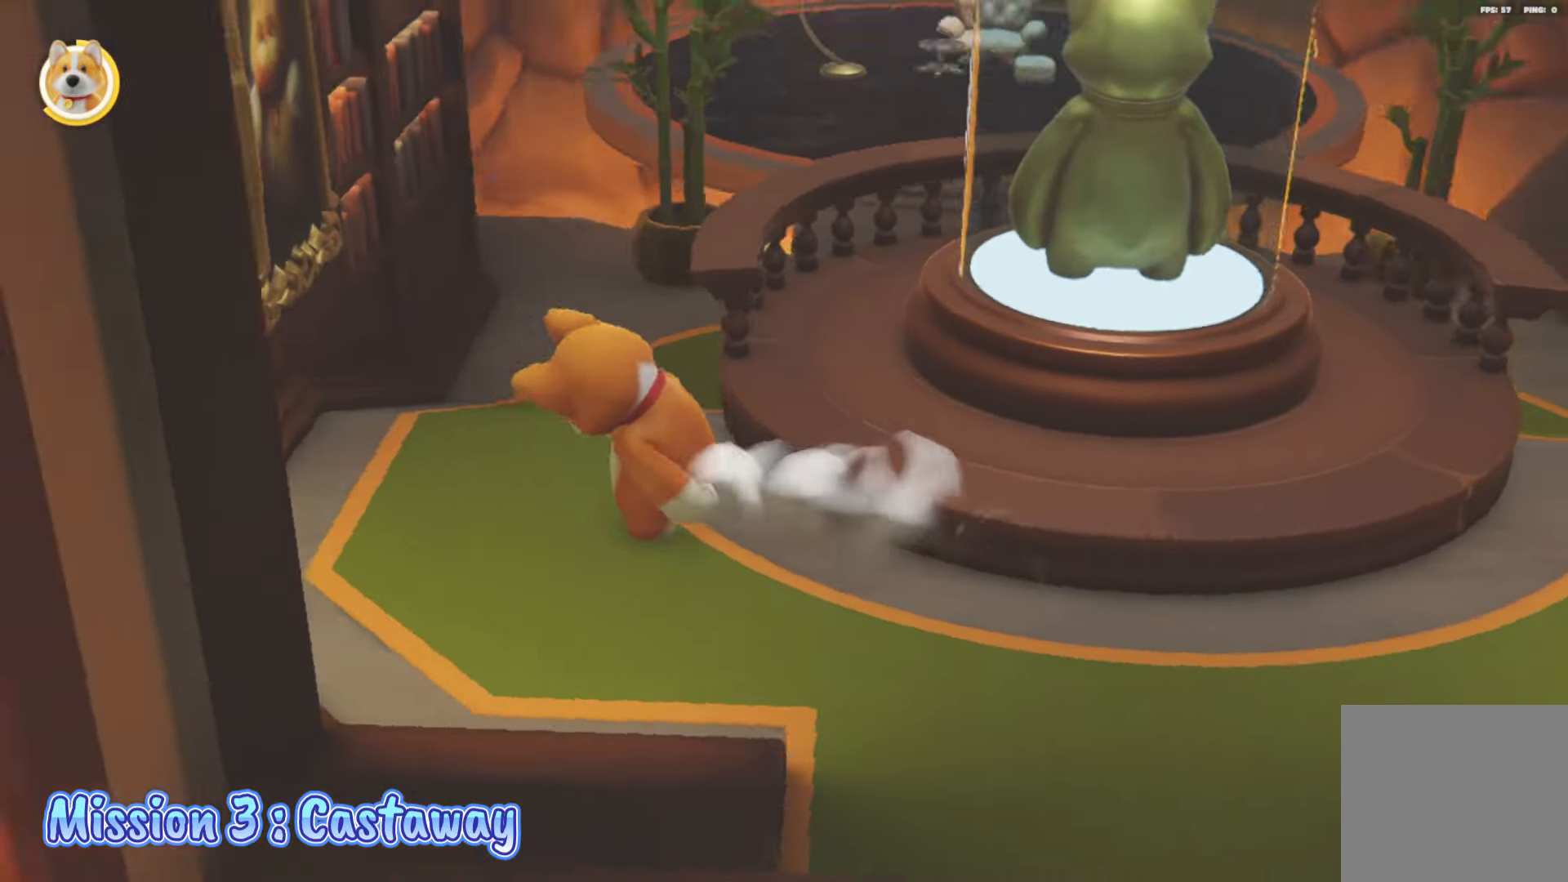
{"buttons": ["B", "Y", "L2", "R2"], "left_stick": "up", "right_stick": "center", "events": [[117, "A", "down"], [117, "R2", "down"], [117, "X", "down"], [167, "B", "down"], [183, "Y", "down"], [200, "X", "up"], [233, "A", "up"]]}
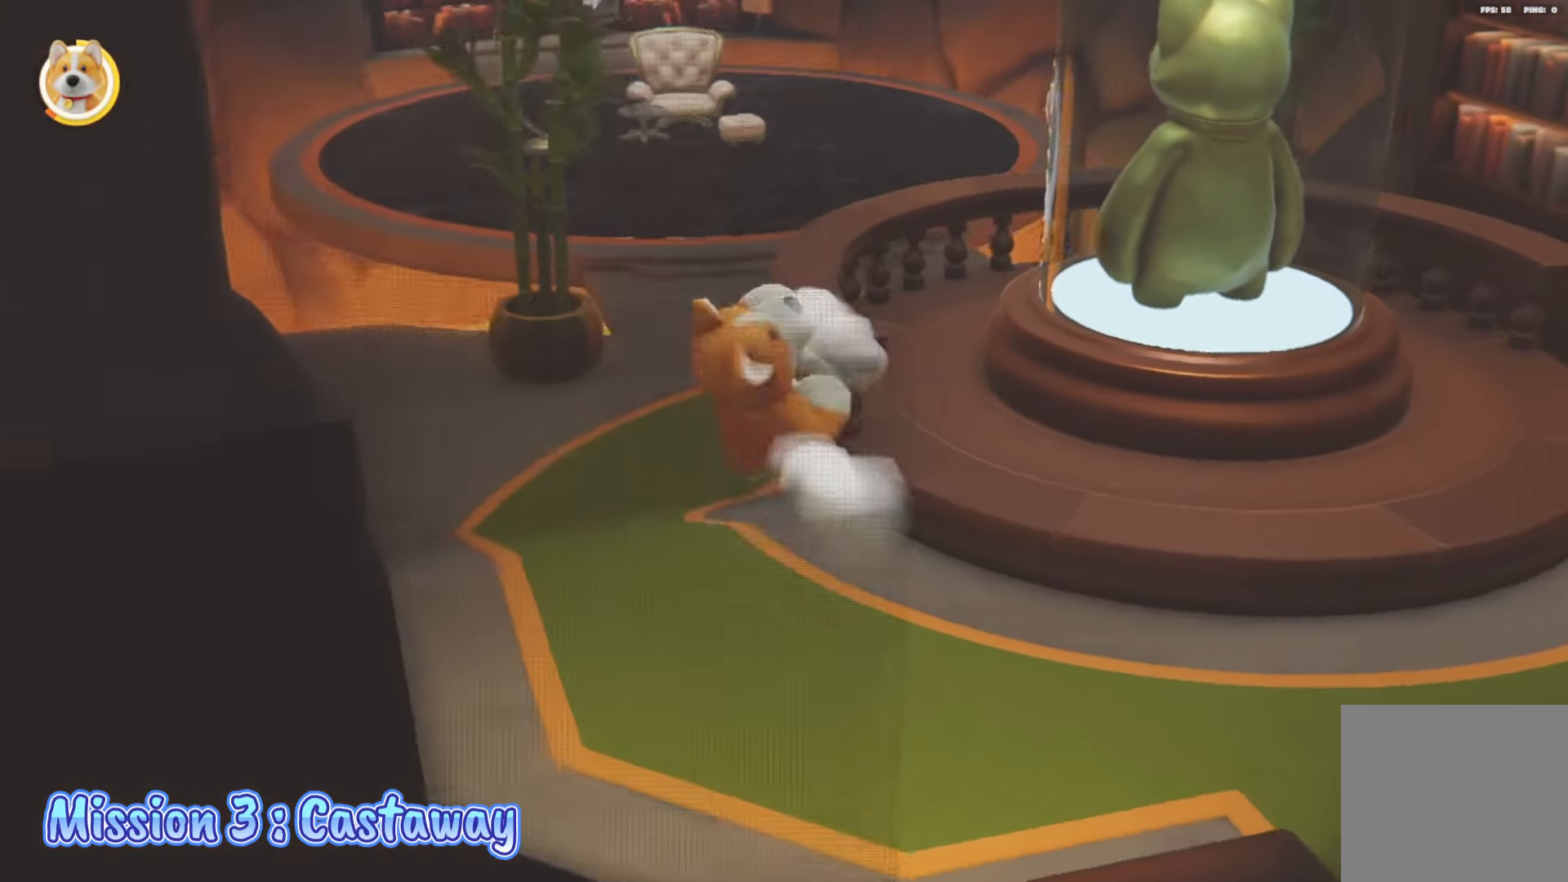
{"buttons": ["L2"], "left_stick": "up", "right_stick": "center", "events": [[50, "Y", "up"], [117, "B", "up"], [250, "R2", "up"], [283, "left_stick", "up-left"], [450, "left_stick", "up"]]}
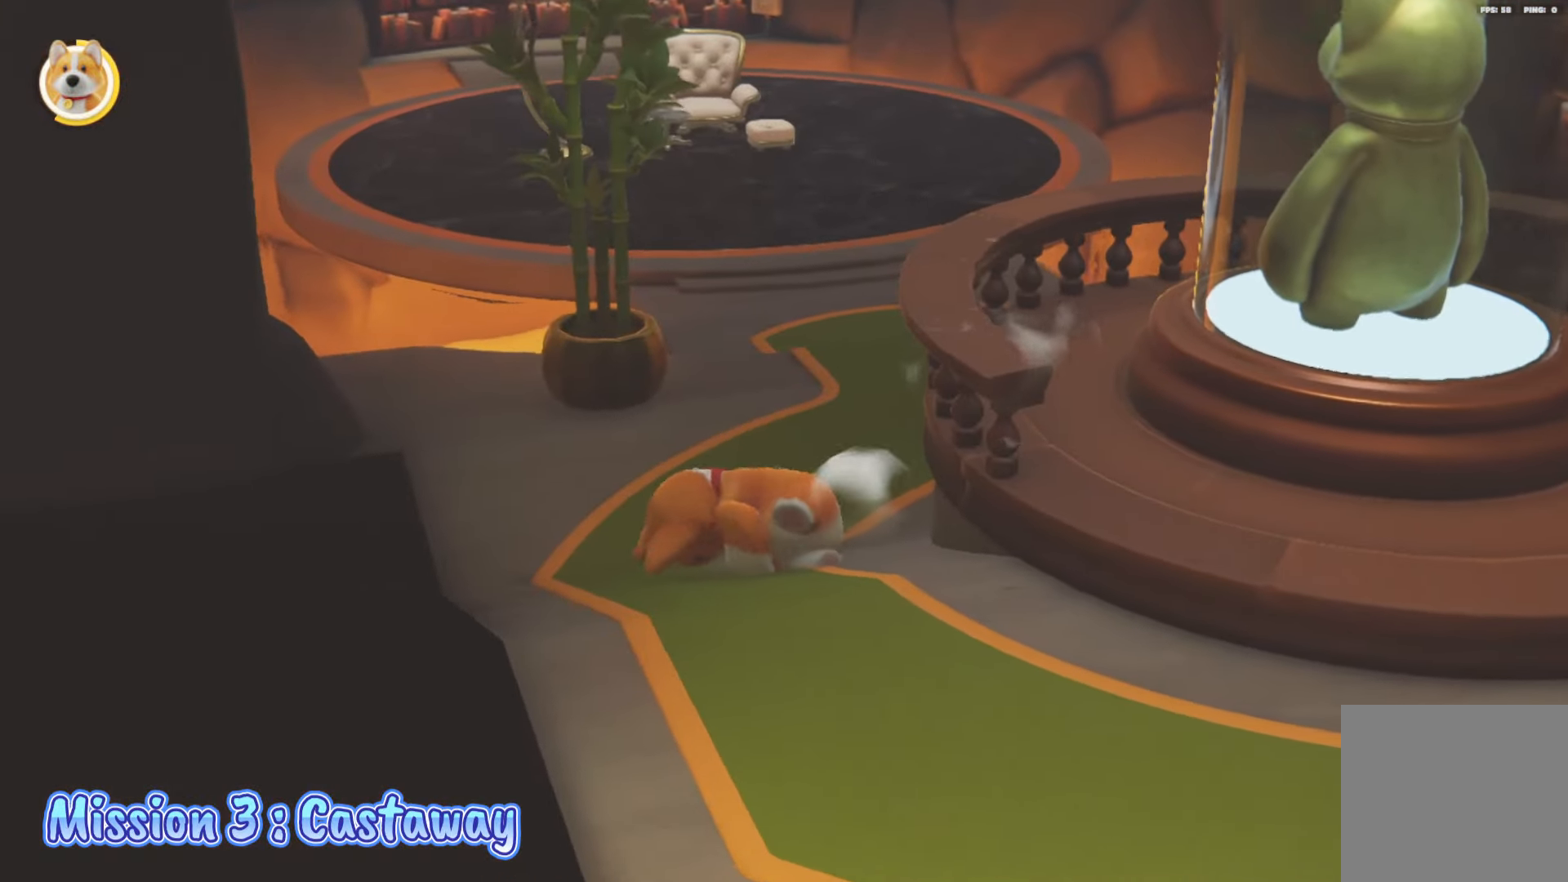
{"buttons": ["L2"], "left_stick": "up", "right_stick": "center", "events": []}
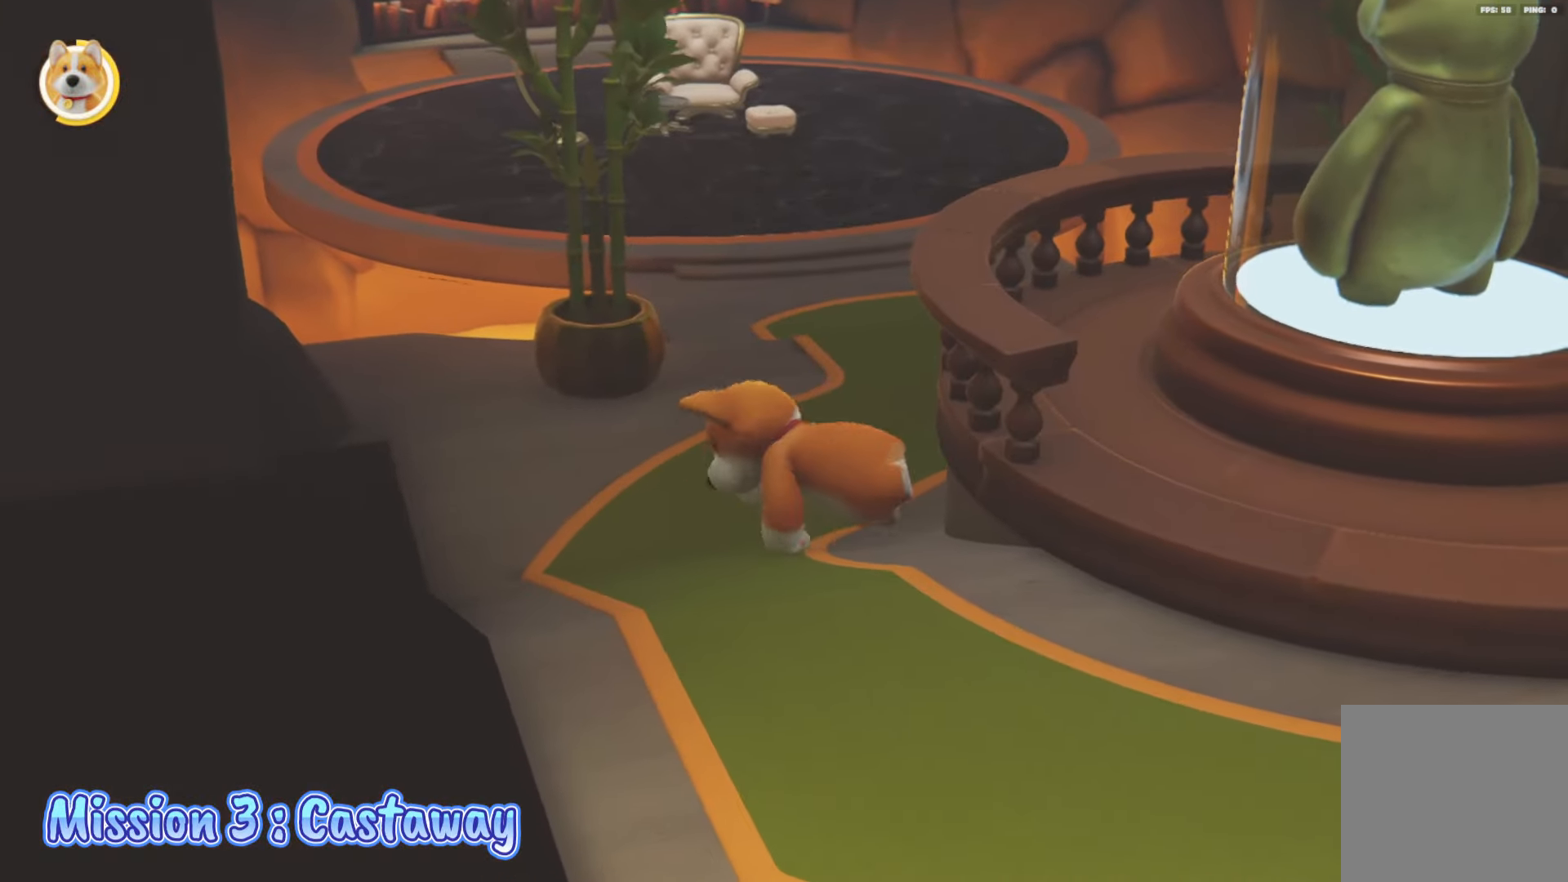
{"buttons": ["L2"], "left_stick": "up", "right_stick": "center", "events": []}